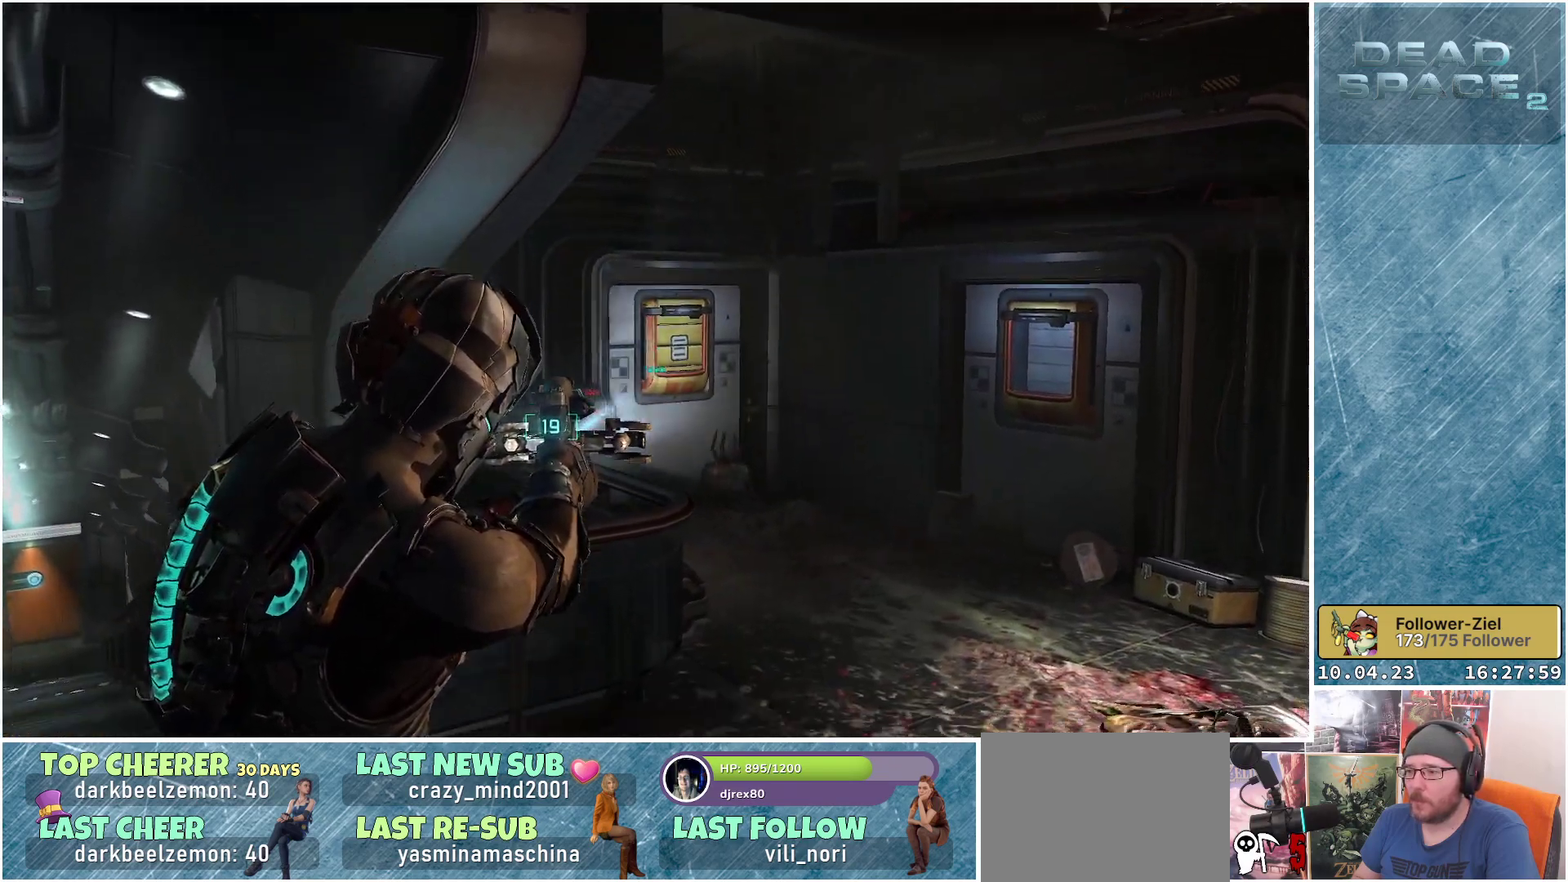
Gameplay with a controller (Xbox layout); each line is a JSON object with the inputs held at the frame after it. "events" lists button and stick changes between this image and that frame as [ms after this image, input, new state], when the widget could be followed in between.
{"buttons": ["L2"], "left_stick": "center", "right_stick": "up", "events": [[367, "right_stick", "center"], [450, "right_stick", "up"]]}
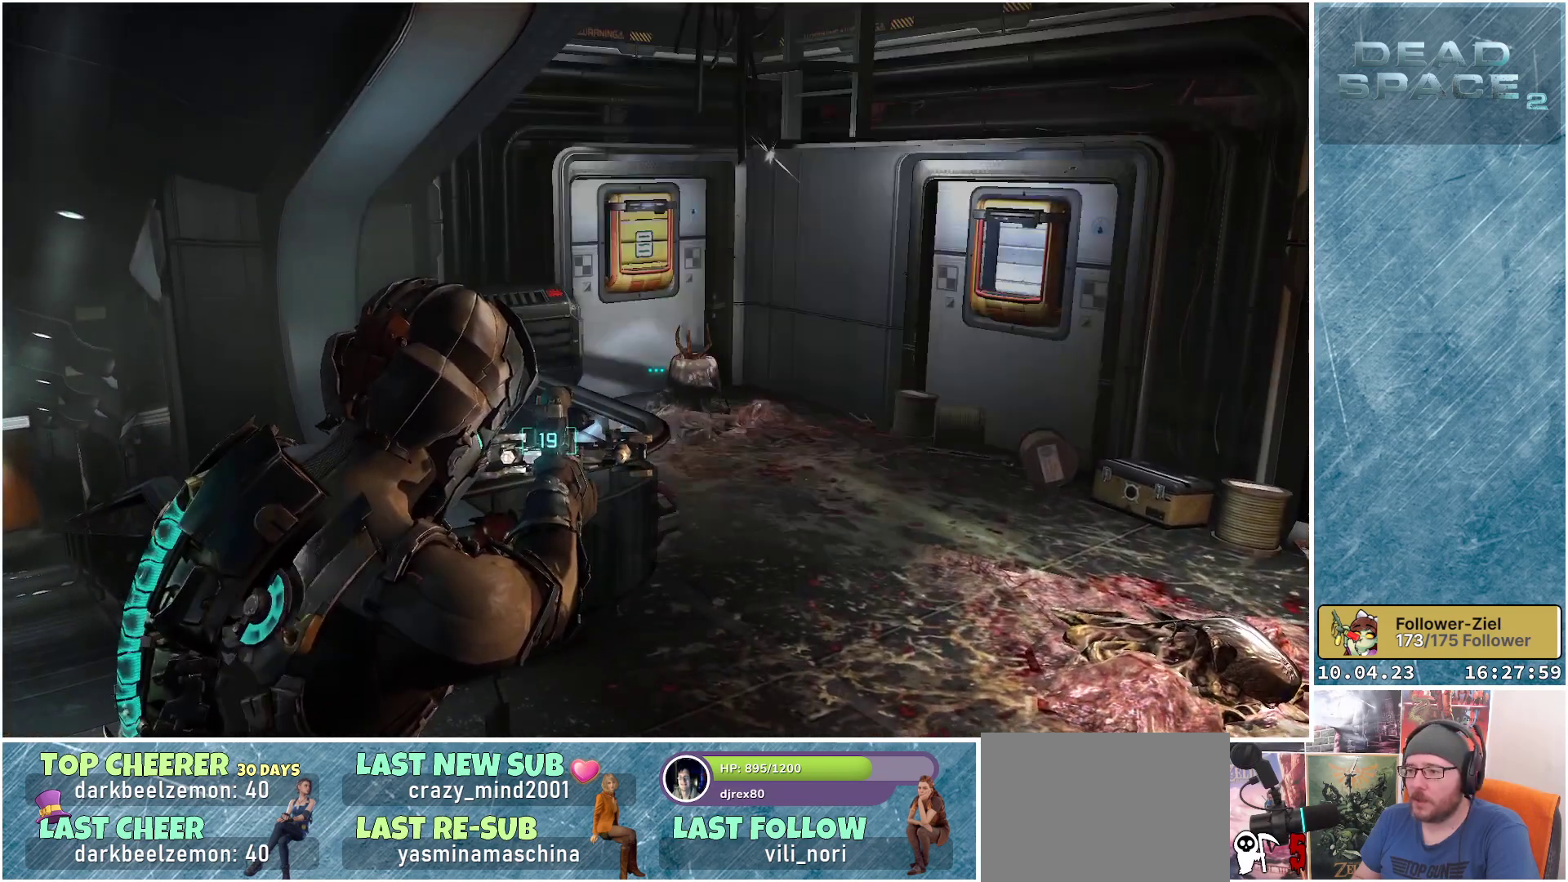
{"buttons": ["L2"], "left_stick": "center", "right_stick": "down-right", "events": [[67, "right_stick", "up-right"], [283, "right_stick", "down-right"]]}
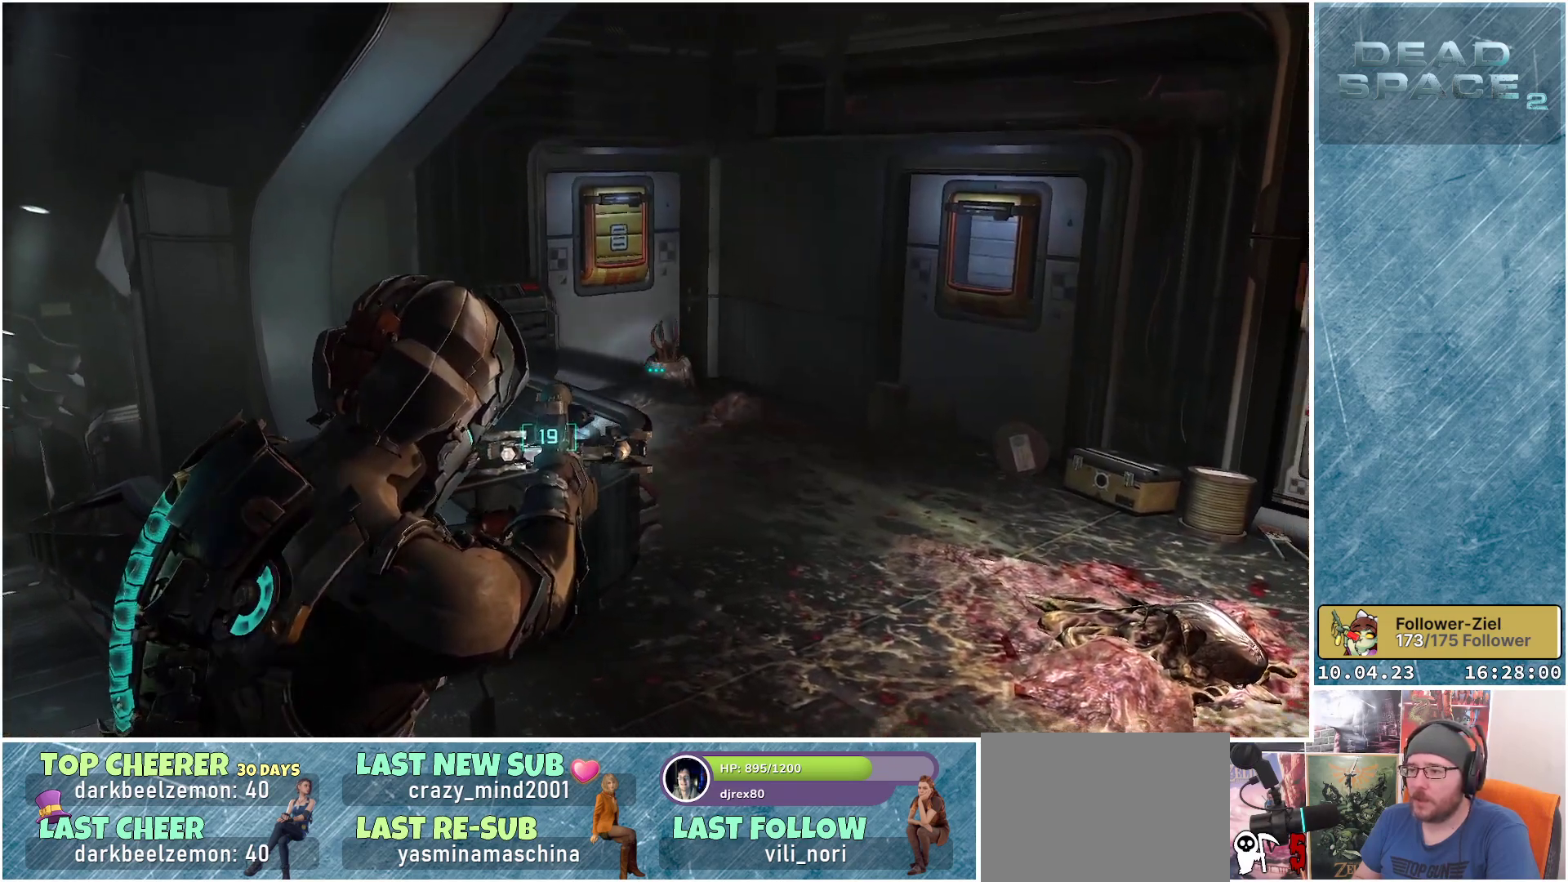
{"buttons": ["L2"], "left_stick": "center", "right_stick": "center", "events": [[100, "right_stick", "center"], [150, "R2", "down"], [283, "R2", "up"]]}
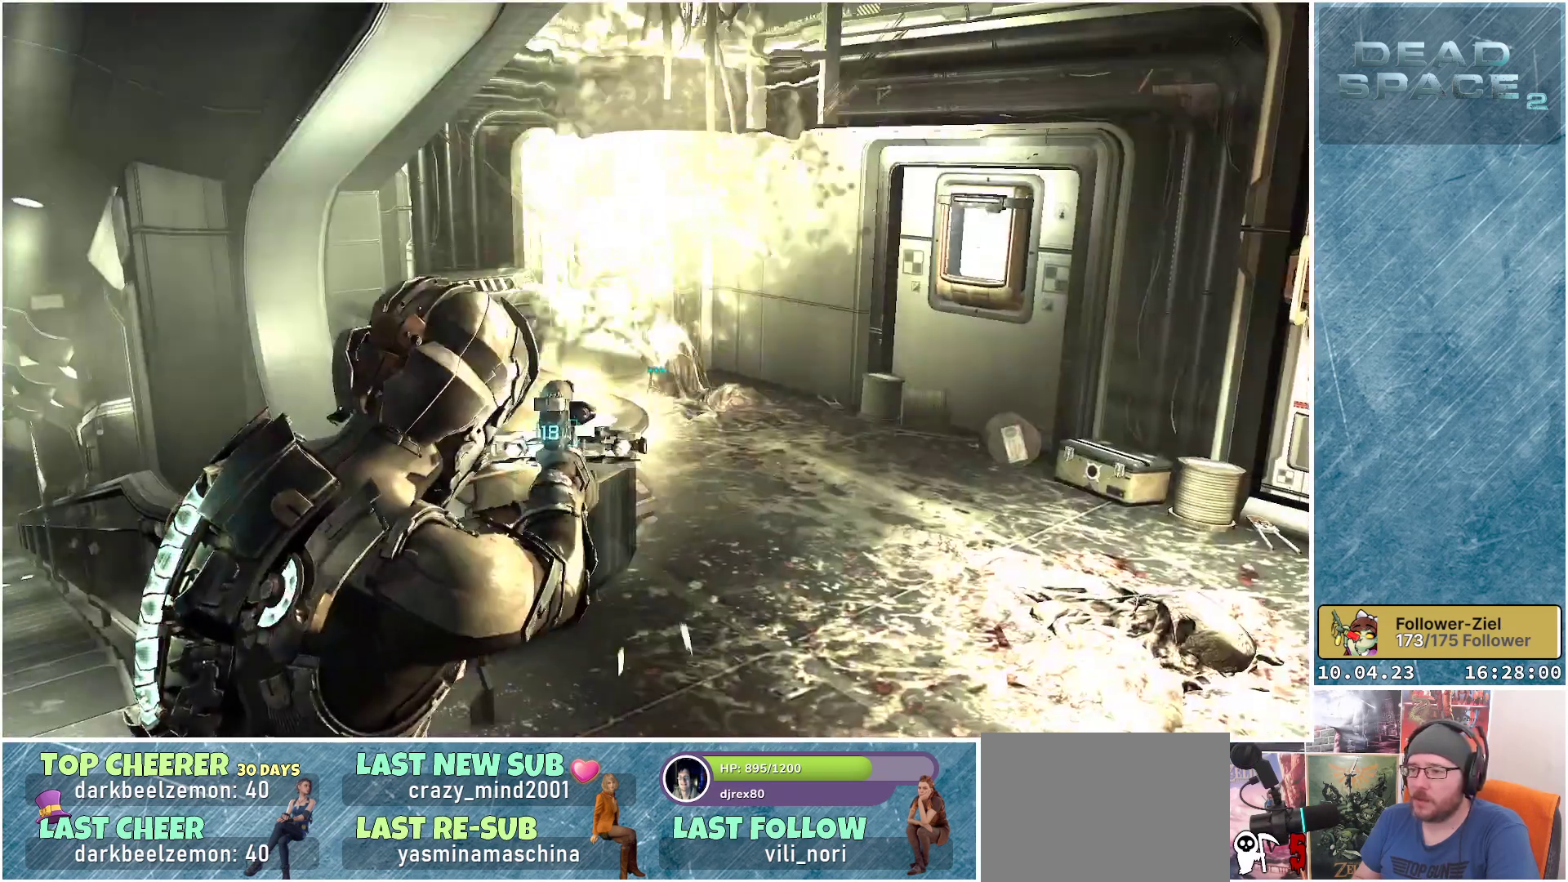
{"buttons": ["L2"], "left_stick": "center", "right_stick": "center", "events": []}
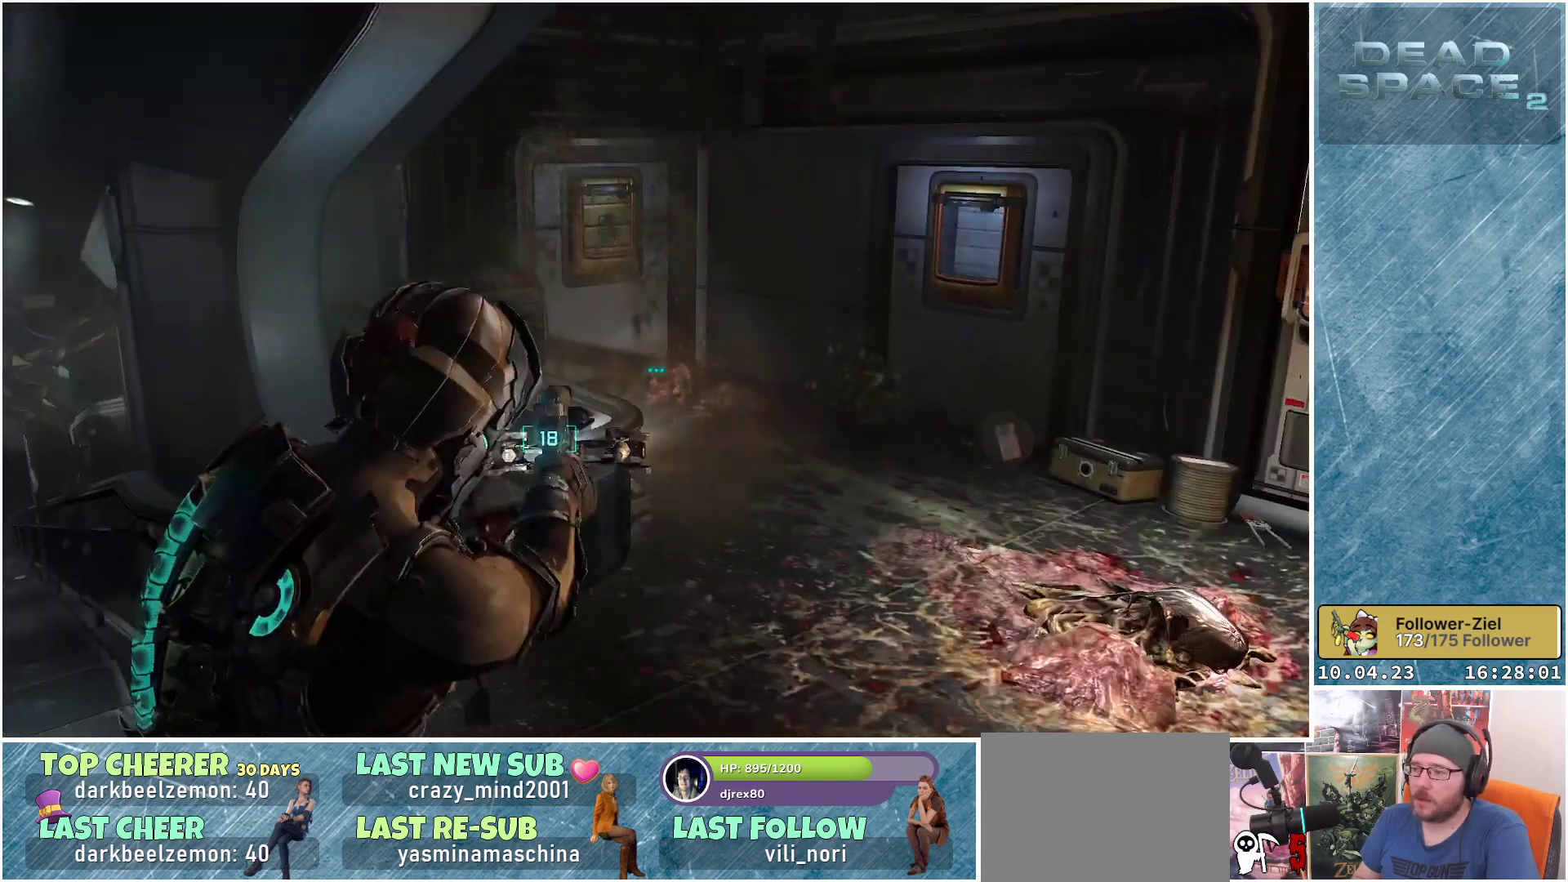
{"buttons": ["L2"], "left_stick": "center", "right_stick": "center", "events": [[17, "X", "down"], [133, "X", "up"], [233, "X", "down"], [333, "X", "up"], [450, "X", "down"], [500, "X", "up"]]}
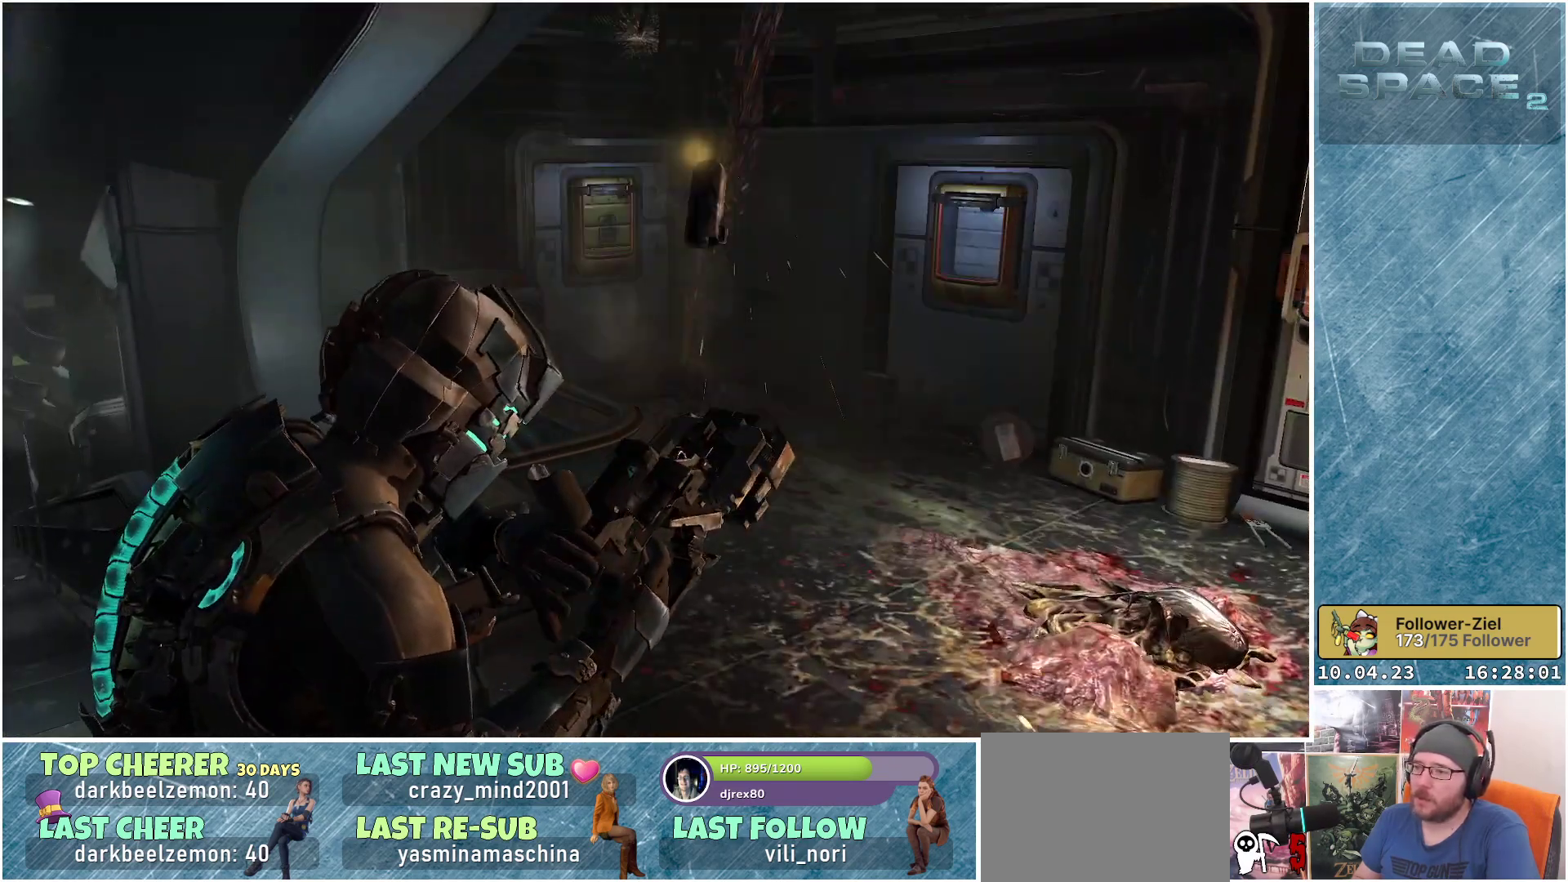
{"buttons": [], "left_stick": "center", "right_stick": "right", "events": [[83, "L2", "up"], [400, "right_stick", "right"]]}
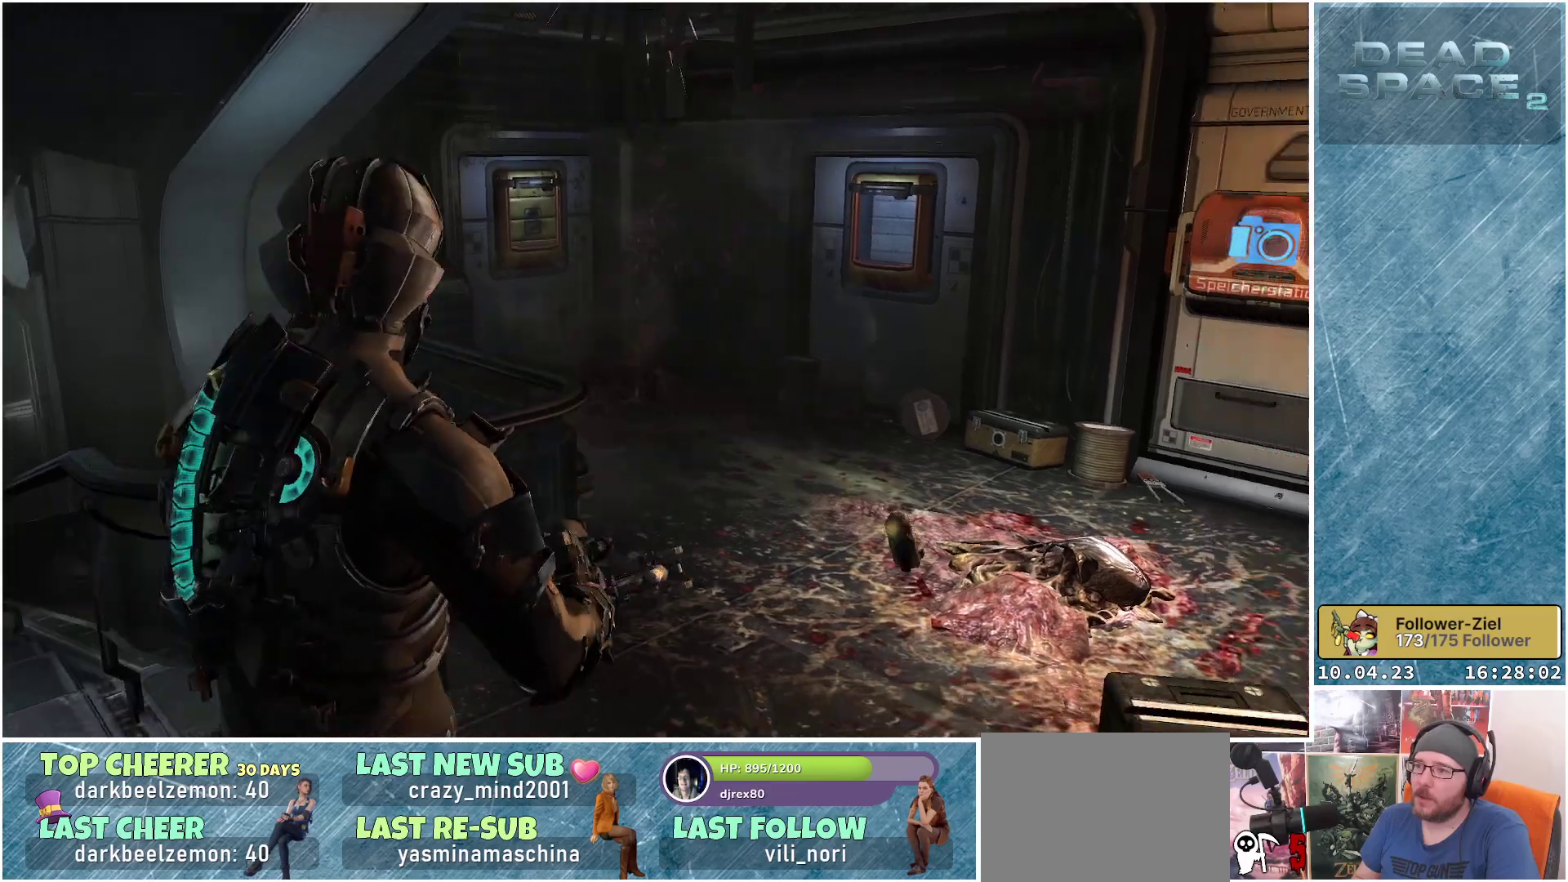
{"buttons": [], "left_stick": "up-left", "right_stick": "center", "events": [[217, "left_stick", "up-left"], [450, "right_stick", "center"]]}
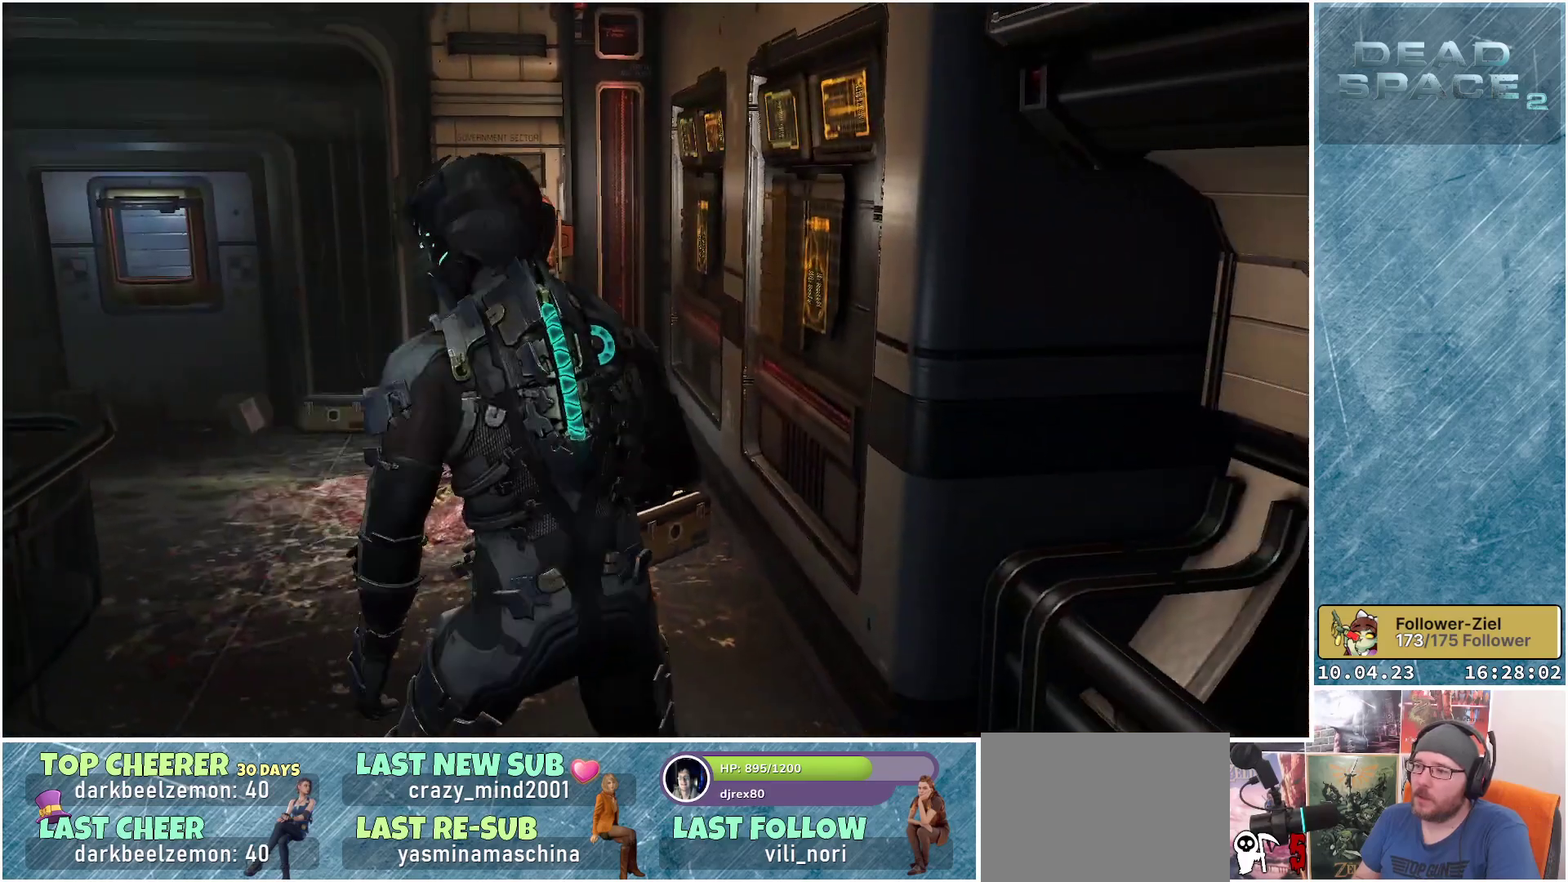
{"buttons": [], "left_stick": "up-left", "right_stick": "right", "events": [[300, "right_stick", "right"]]}
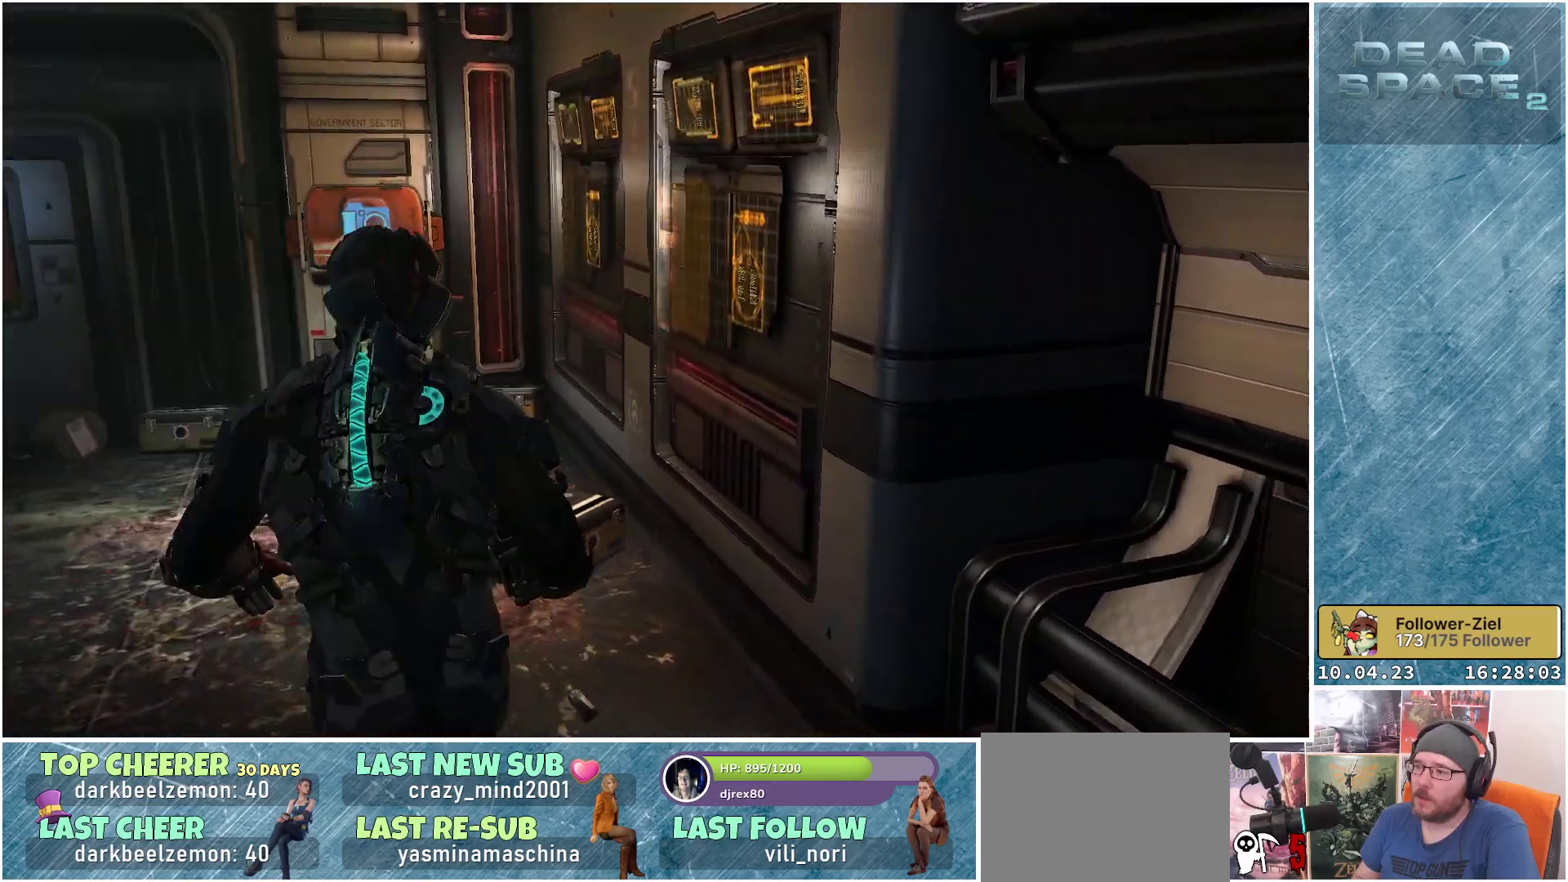
{"buttons": [], "left_stick": "up-left", "right_stick": "left", "events": [[67, "left_stick", "left"], [183, "right_stick", "center"], [200, "left_stick", "up-left"], [267, "right_stick", "left"]]}
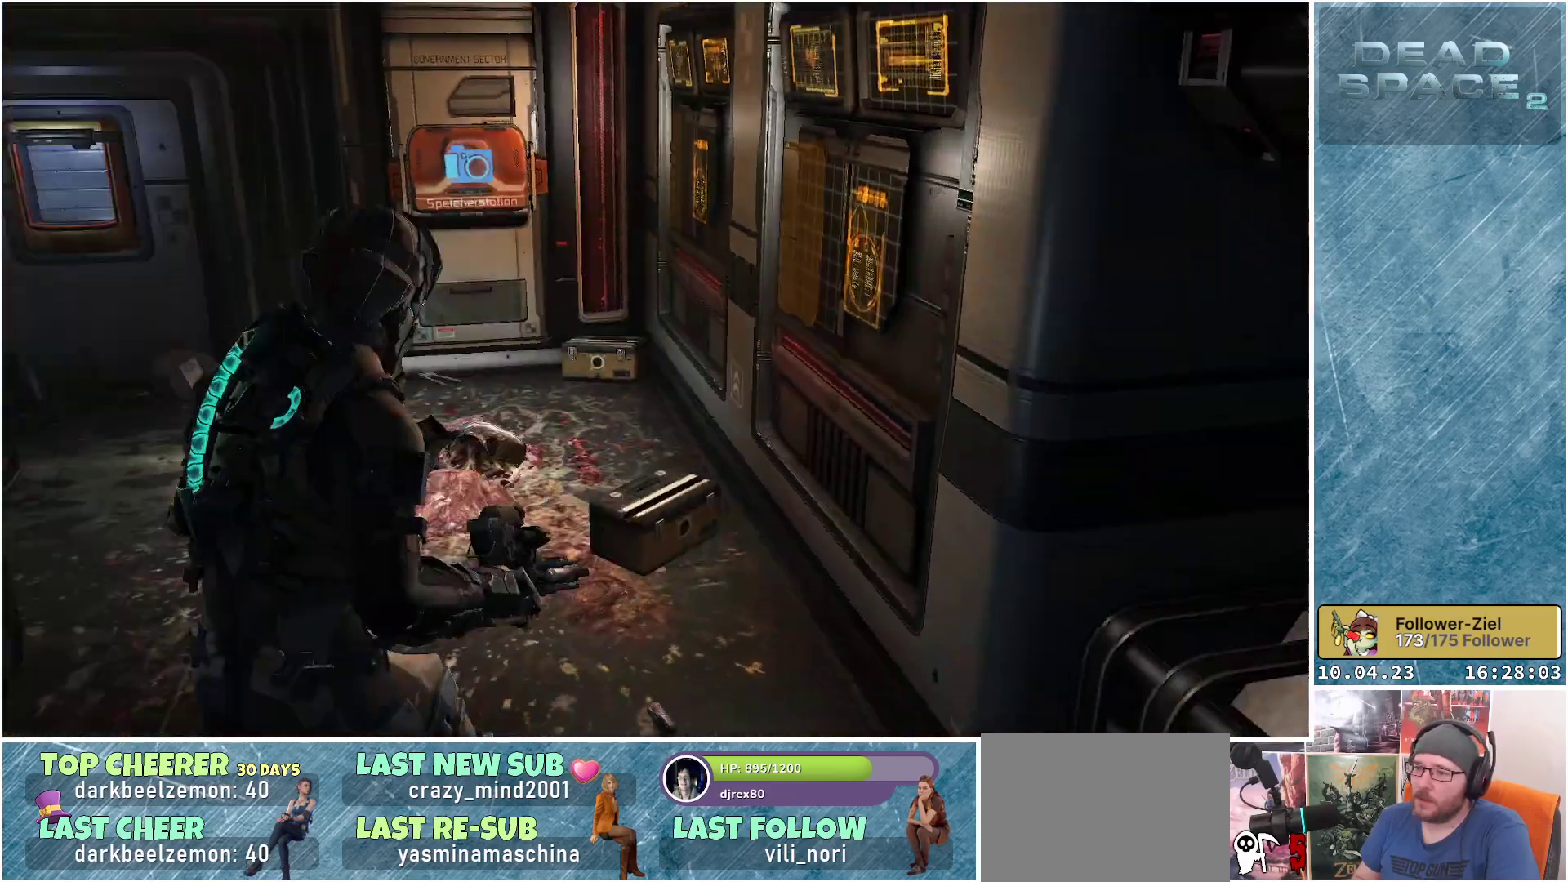
{"buttons": [], "left_stick": "up", "right_stick": "center", "events": [[83, "left_stick", "up"], [100, "right_stick", "center"]]}
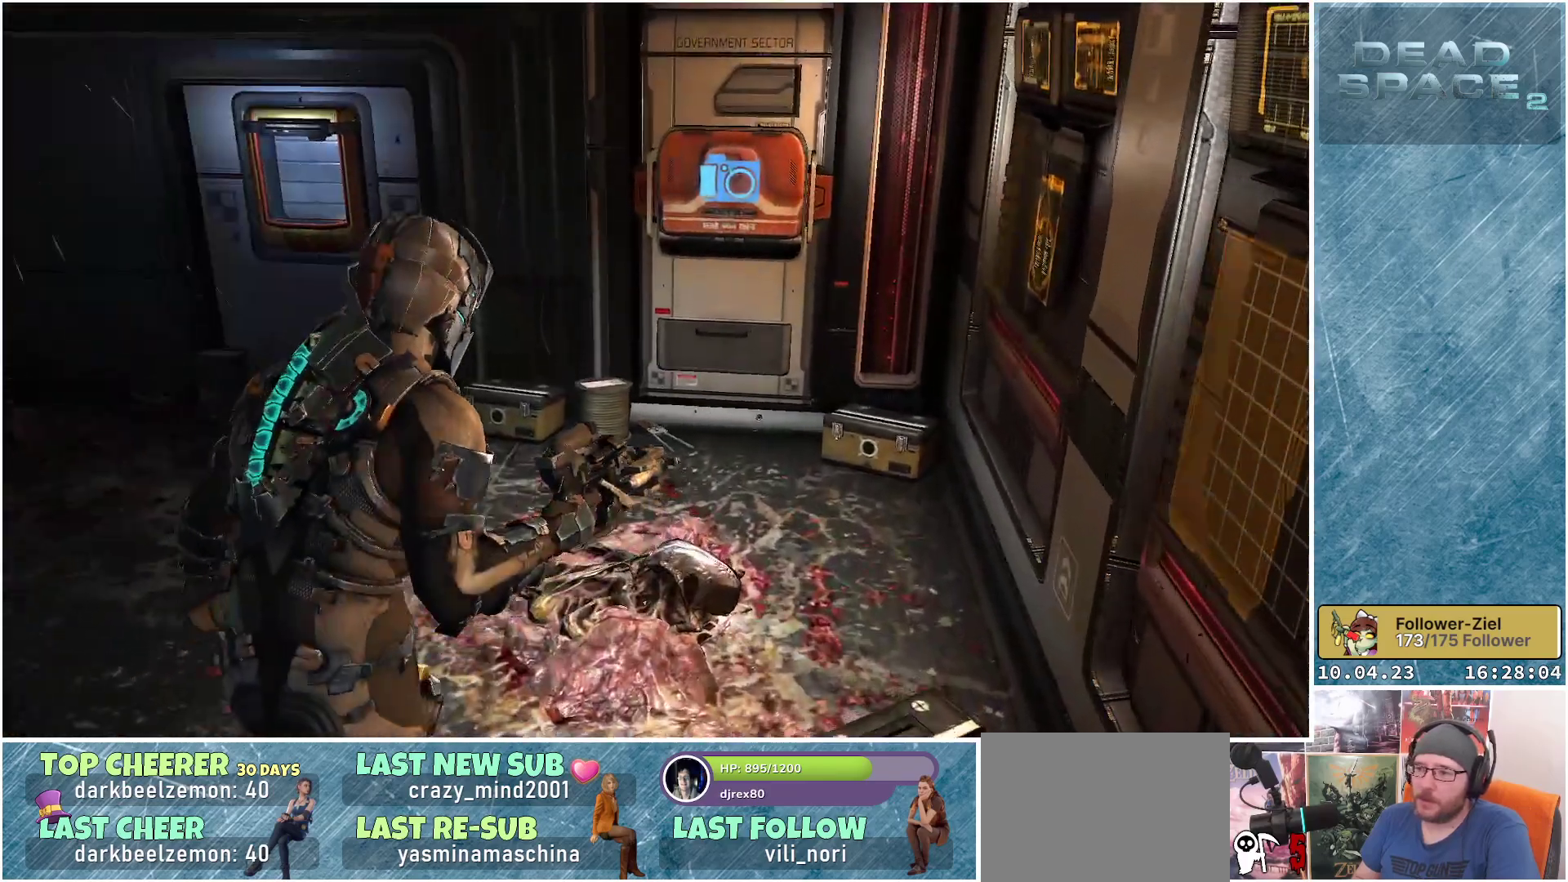
{"buttons": [], "left_stick": "up", "right_stick": "left", "events": [[250, "right_stick", "left"]]}
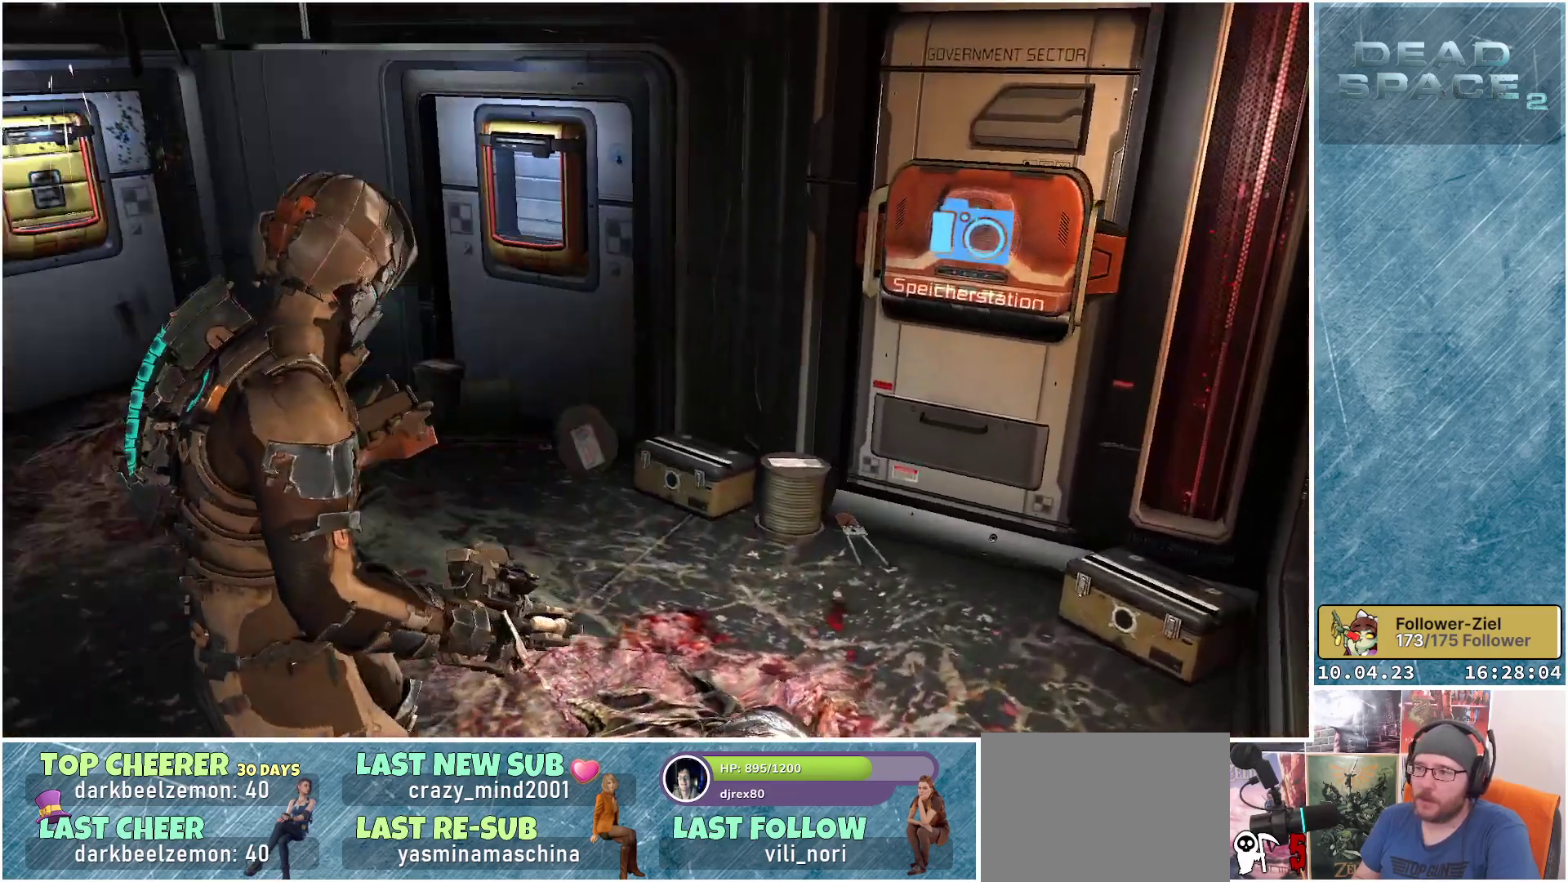
{"buttons": [], "left_stick": "up", "right_stick": "center", "events": [[17, "left_stick", "center"], [83, "right_stick", "center"], [283, "left_stick", "up"]]}
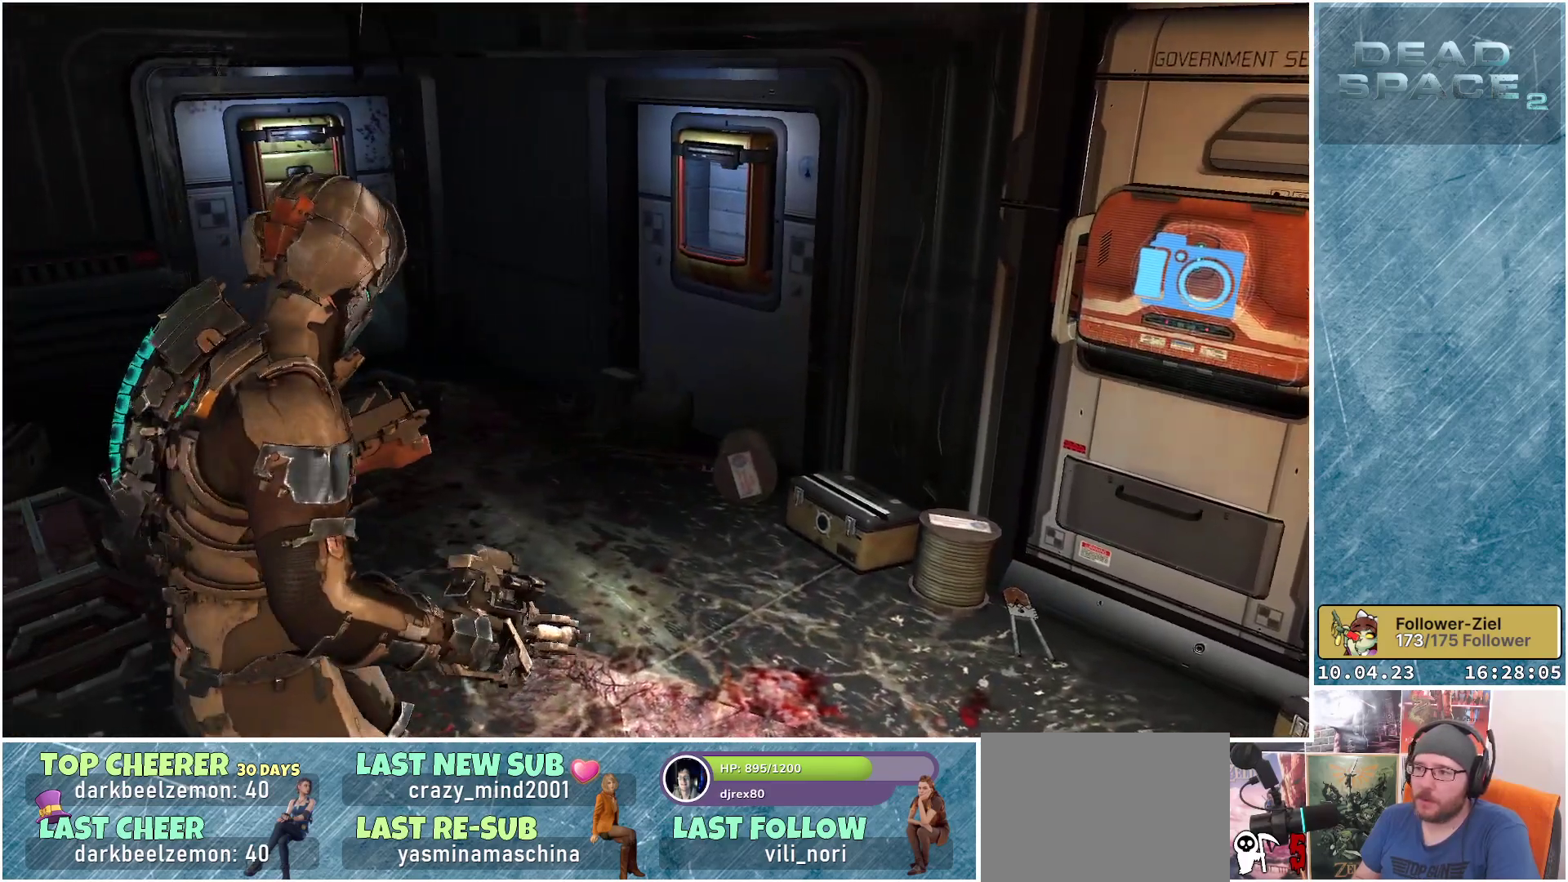
{"buttons": [], "left_stick": "up-right", "right_stick": "center", "events": [[17, "right_stick", "left"], [167, "left_stick", "up-right"], [467, "right_stick", "center"]]}
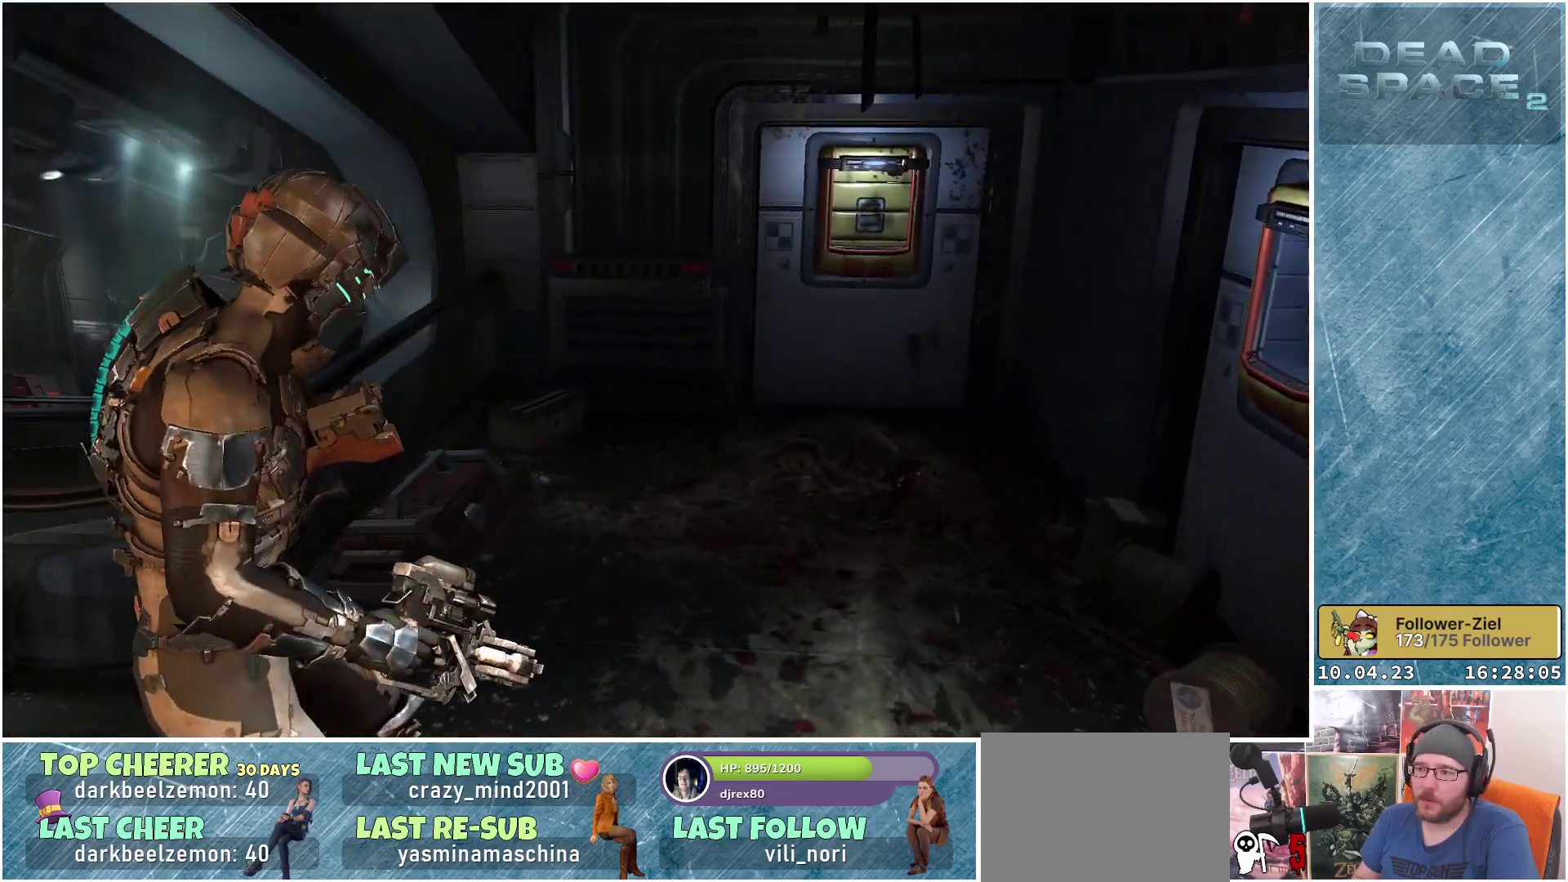
{"buttons": [], "left_stick": "up-right", "right_stick": "center", "events": [[83, "right_stick", "up"], [400, "right_stick", "center"]]}
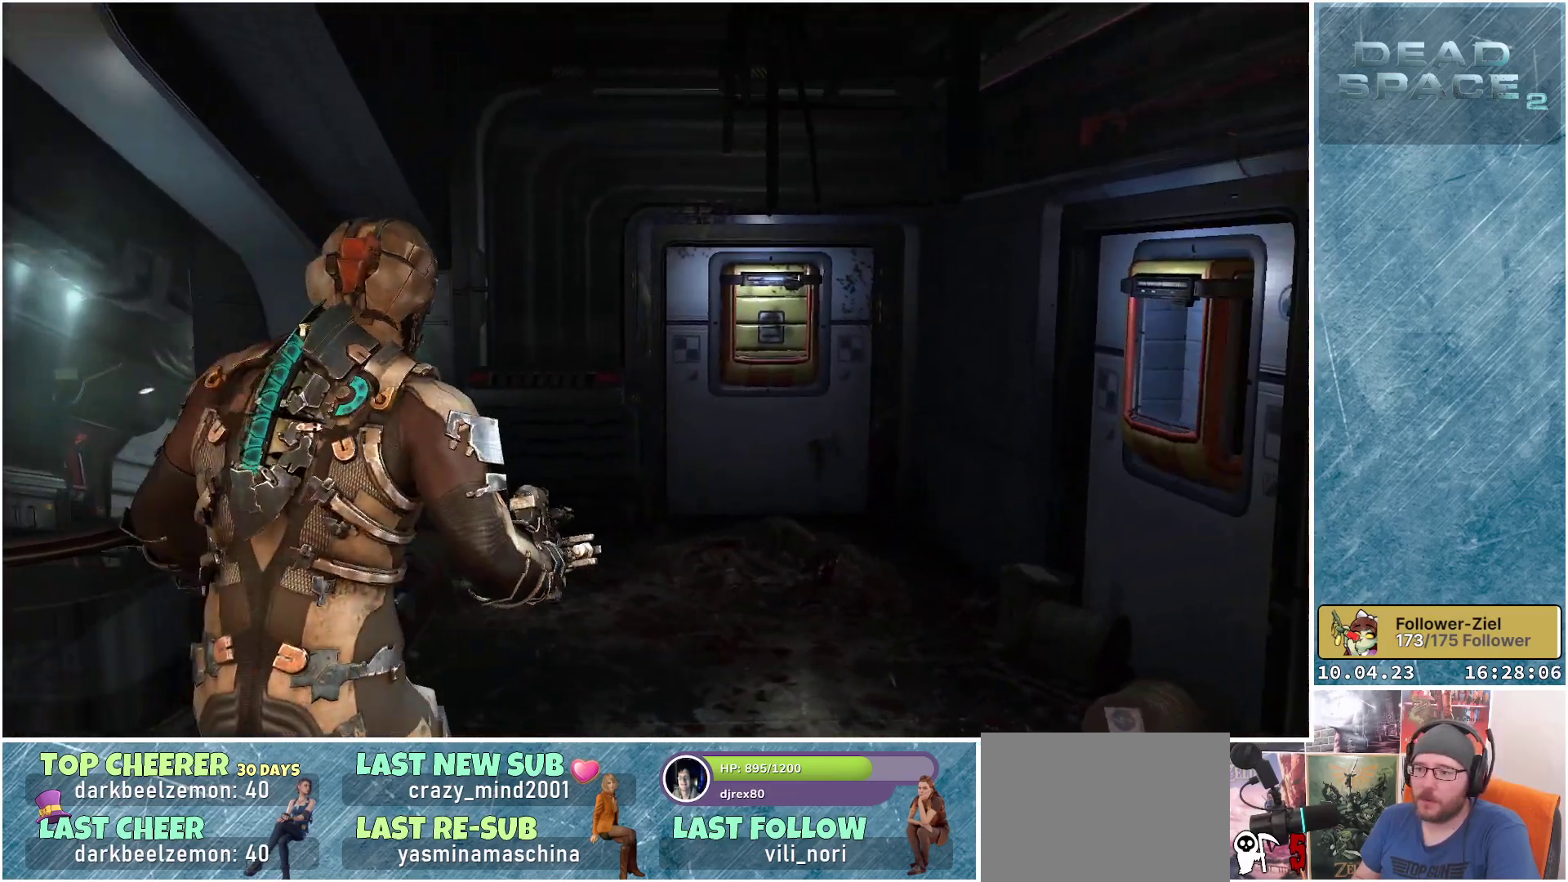
{"buttons": [], "left_stick": "up-right", "right_stick": "down-right", "events": [[117, "right_stick", "down"], [417, "right_stick", "down-right"]]}
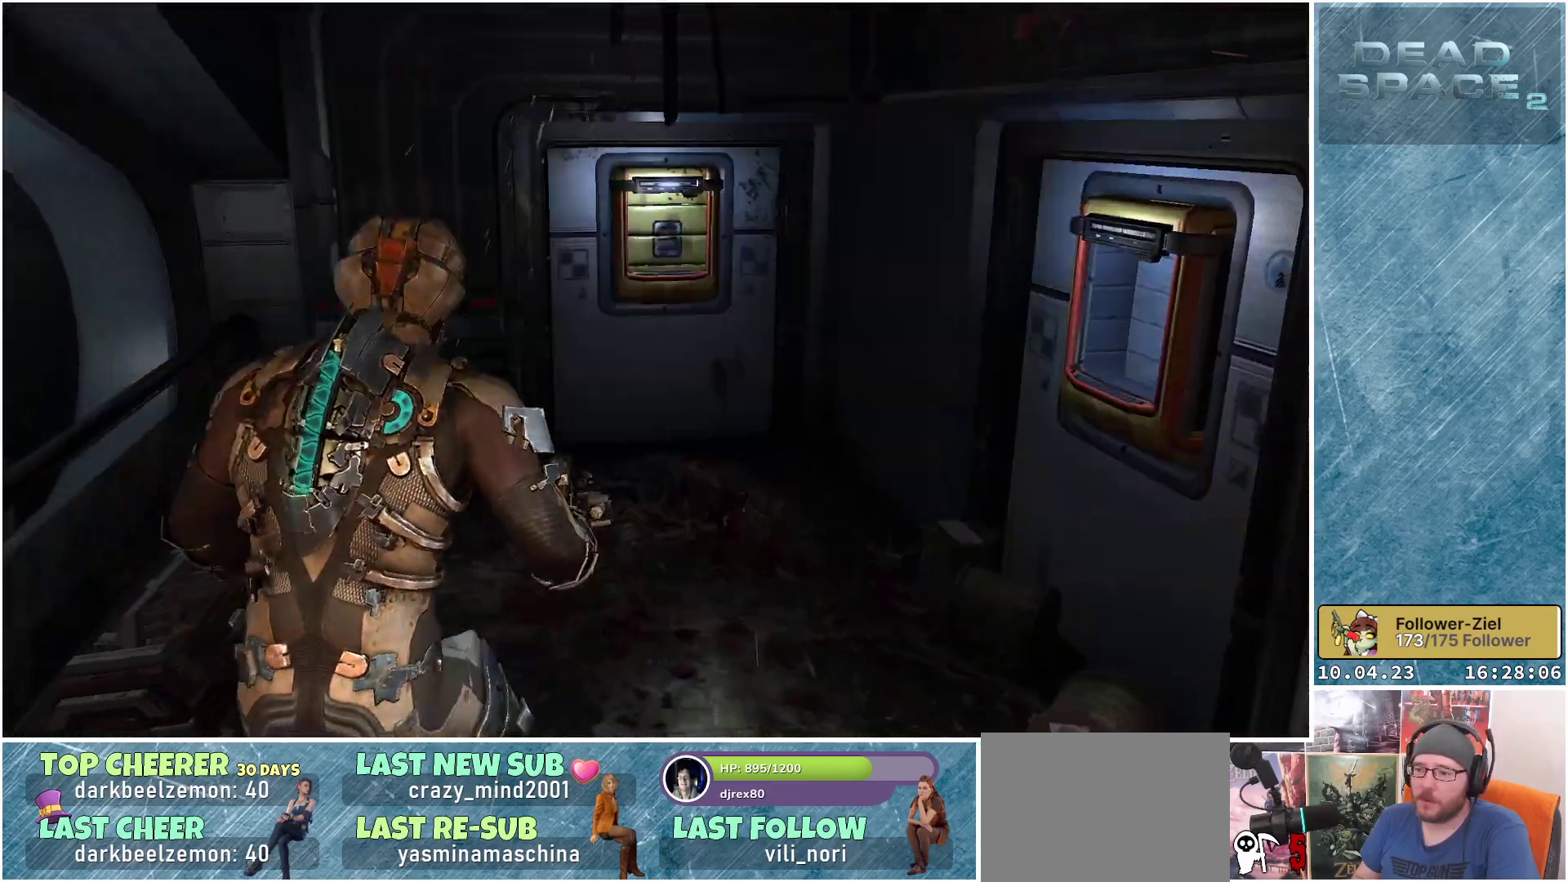
{"buttons": [], "left_stick": "up-right", "right_stick": "center", "events": [[100, "right_stick", "center"]]}
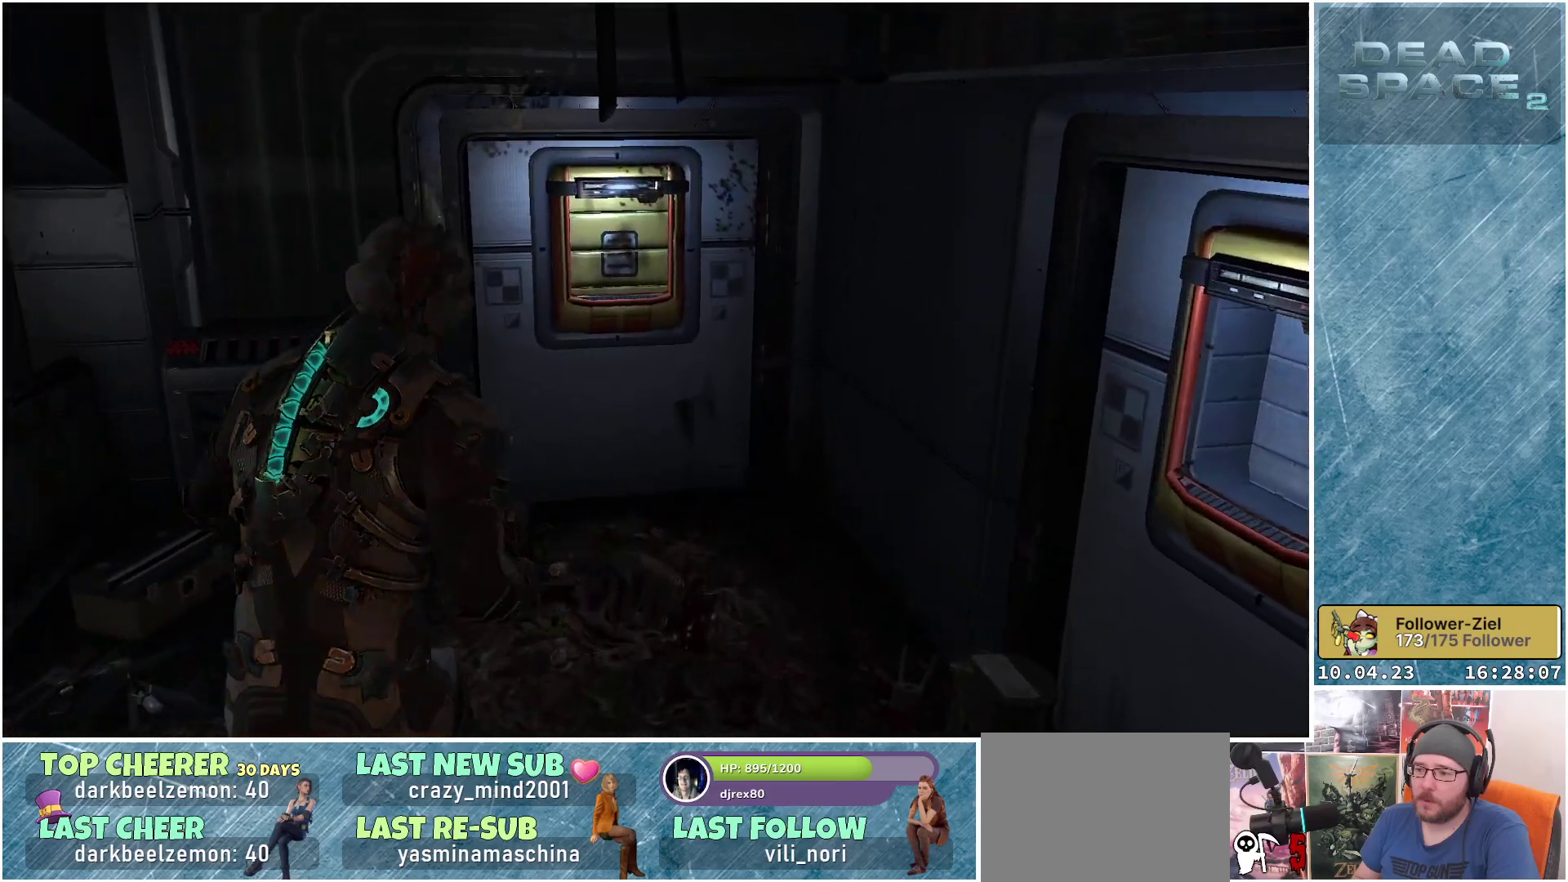
{"buttons": [], "left_stick": "up", "right_stick": "center", "events": [[417, "left_stick", "up"]]}
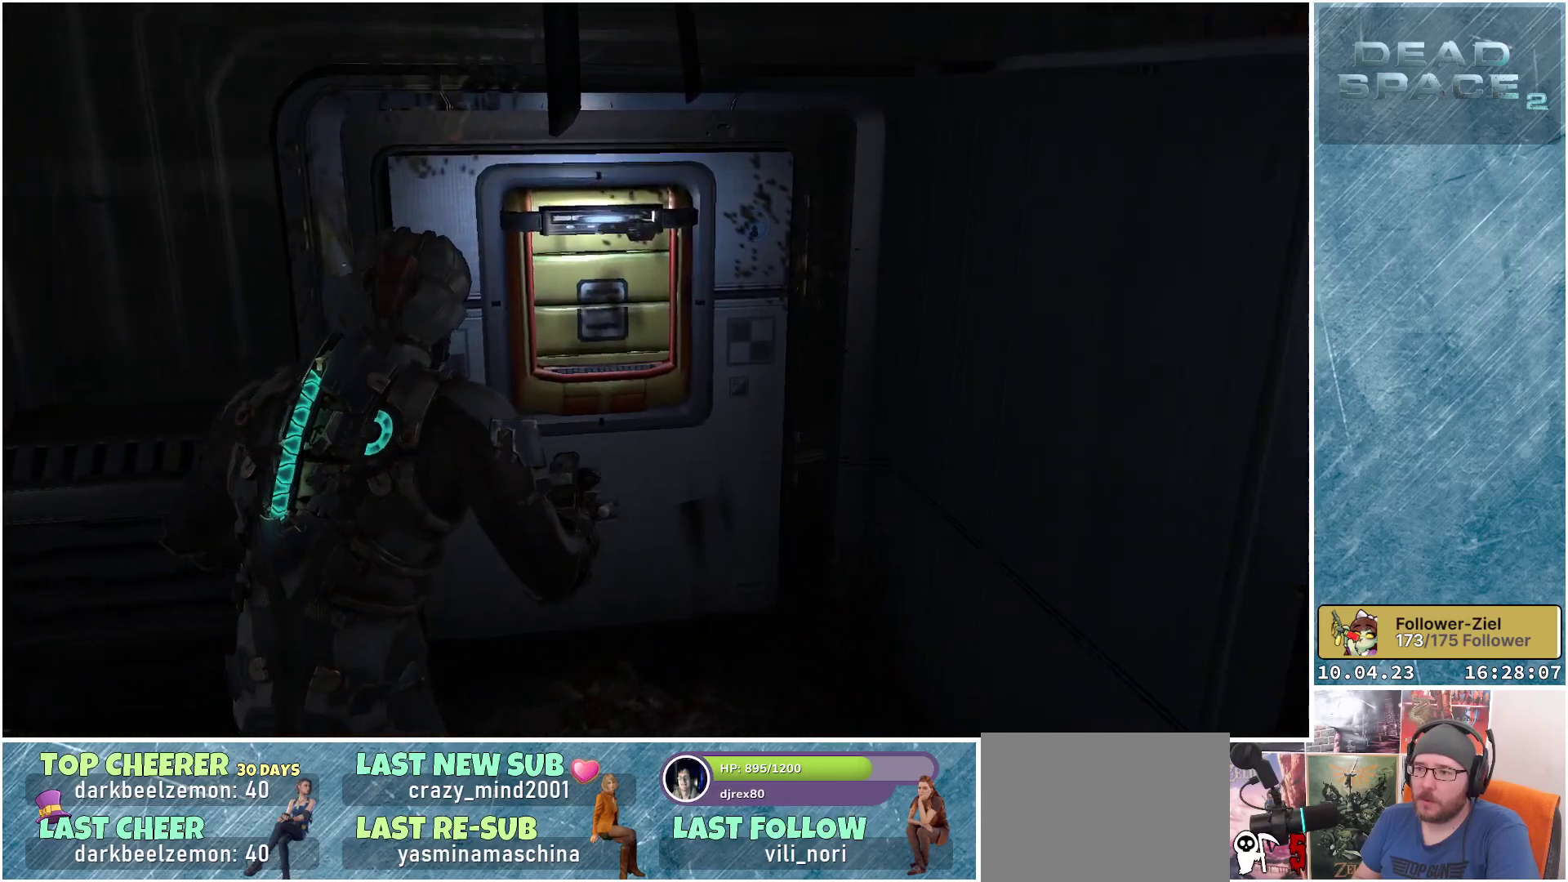
{"buttons": [], "left_stick": "center", "right_stick": "center", "events": [[183, "A", "down"], [250, "left_stick", "center"], [283, "A", "up"]]}
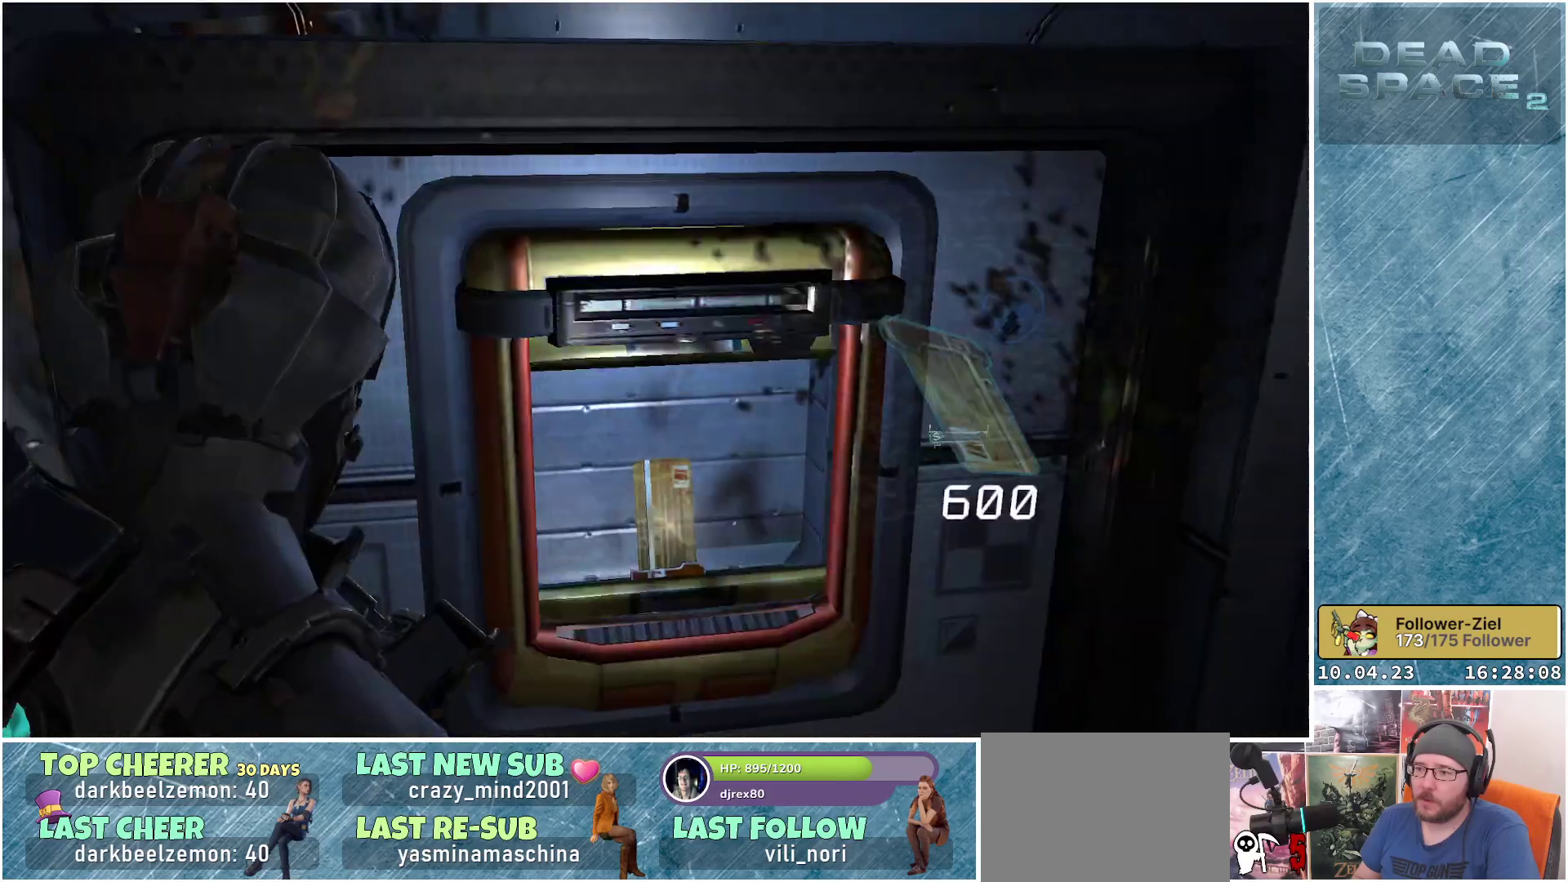
{"buttons": [], "left_stick": "center", "right_stick": "center", "events": [[300, "A", "down"], [383, "A", "up"]]}
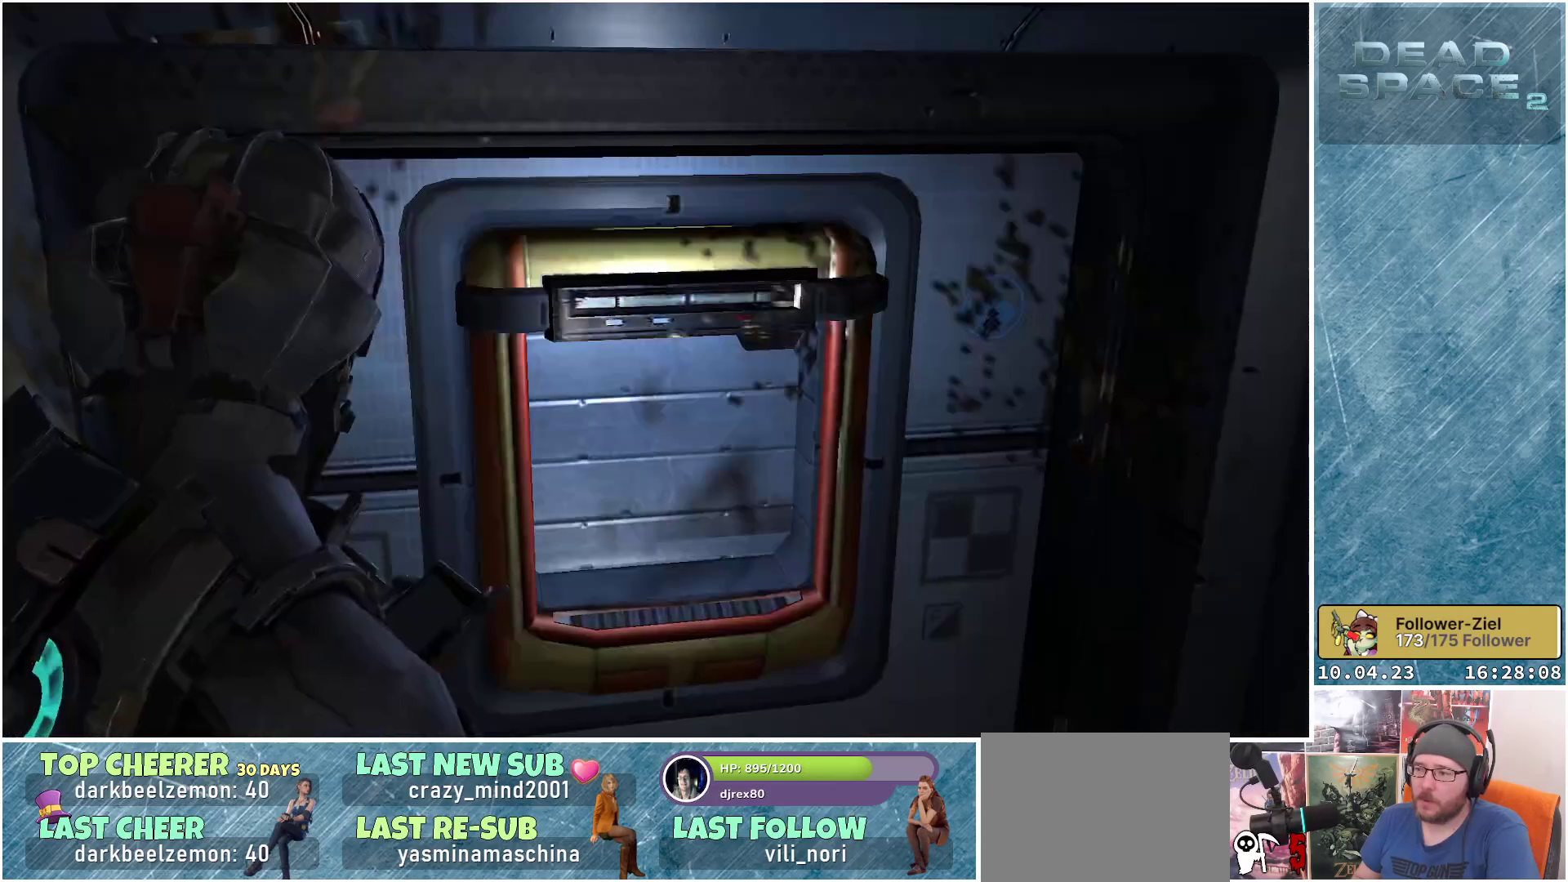
{"buttons": [], "left_stick": "down-right", "right_stick": "right", "events": [[50, "left_stick", "down"], [267, "left_stick", "down-right"], [317, "right_stick", "right"]]}
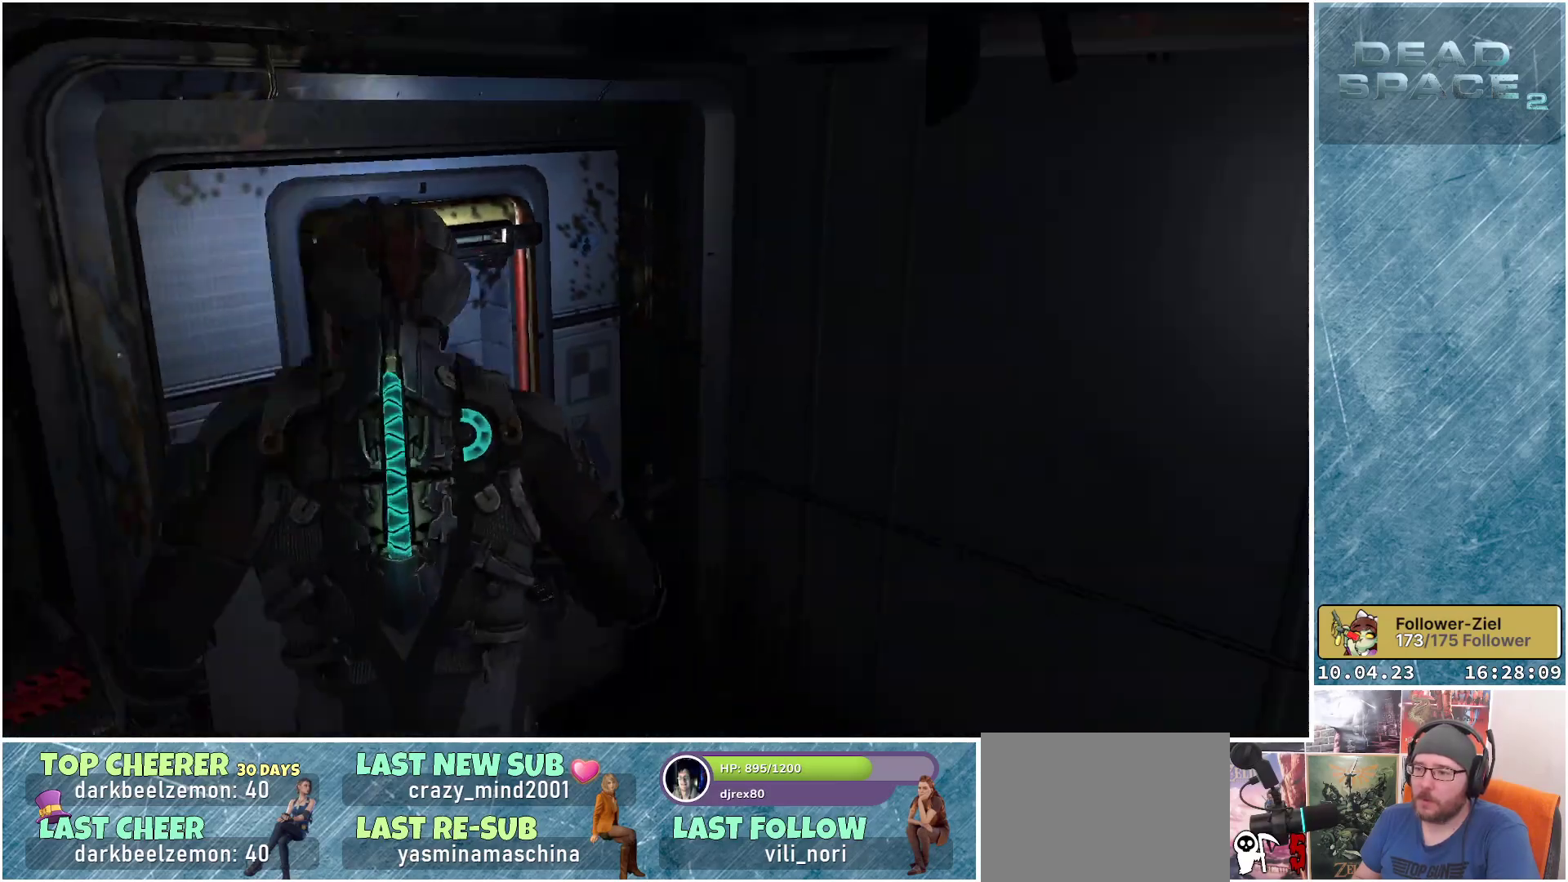
{"buttons": [], "left_stick": "up-right", "right_stick": "right", "events": [[33, "left_stick", "right"], [217, "left_stick", "up-right"]]}
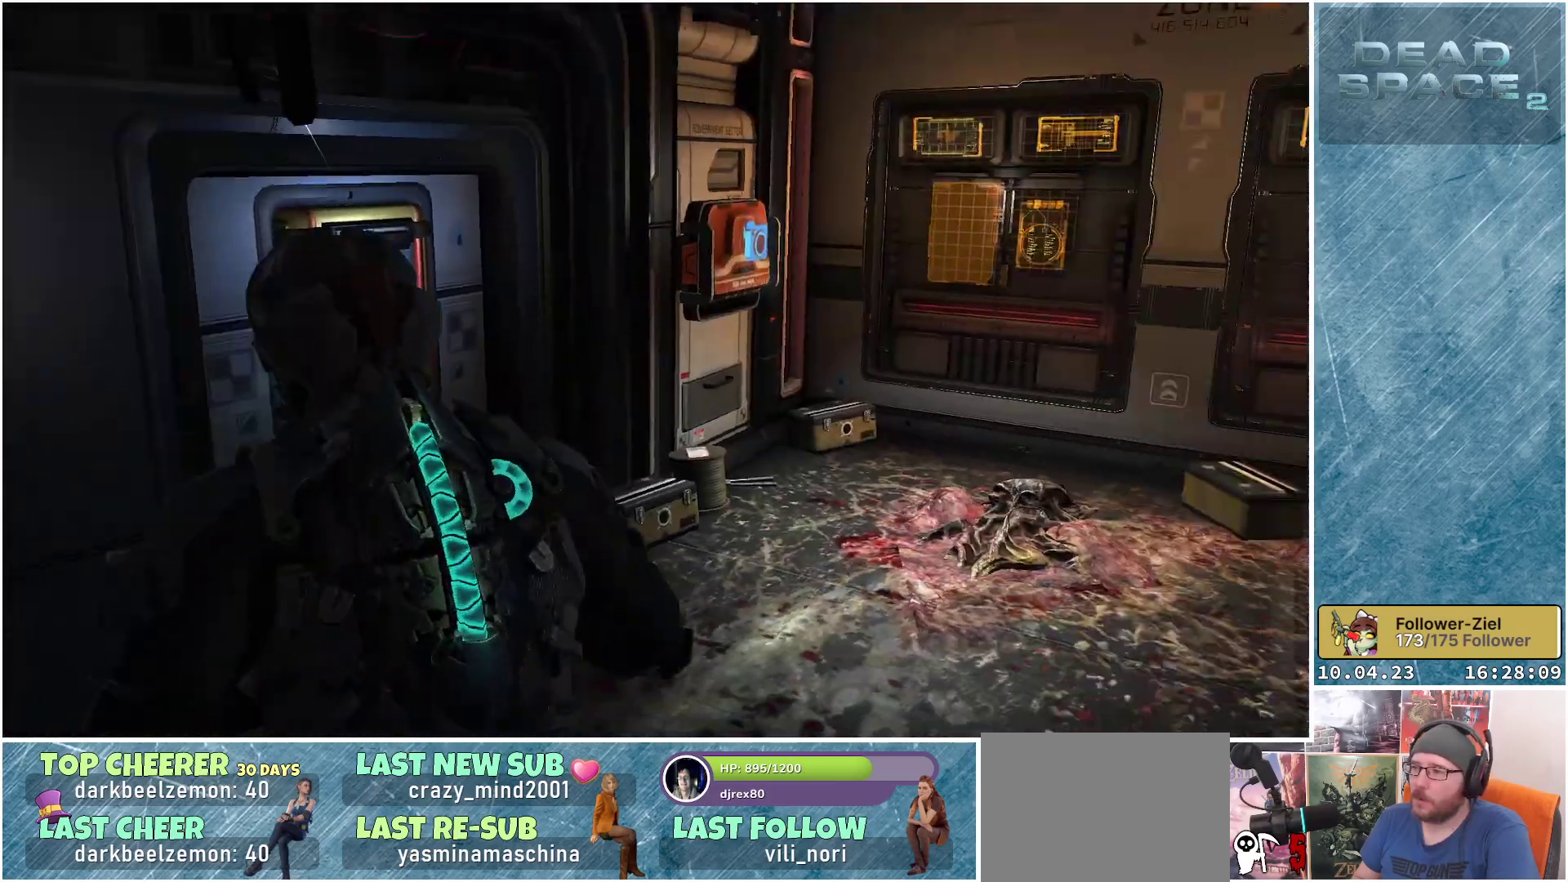
{"buttons": [], "left_stick": "up-right", "right_stick": "center", "events": [[17, "right_stick", "center"], [350, "right_stick", "right"], [500, "right_stick", "center"]]}
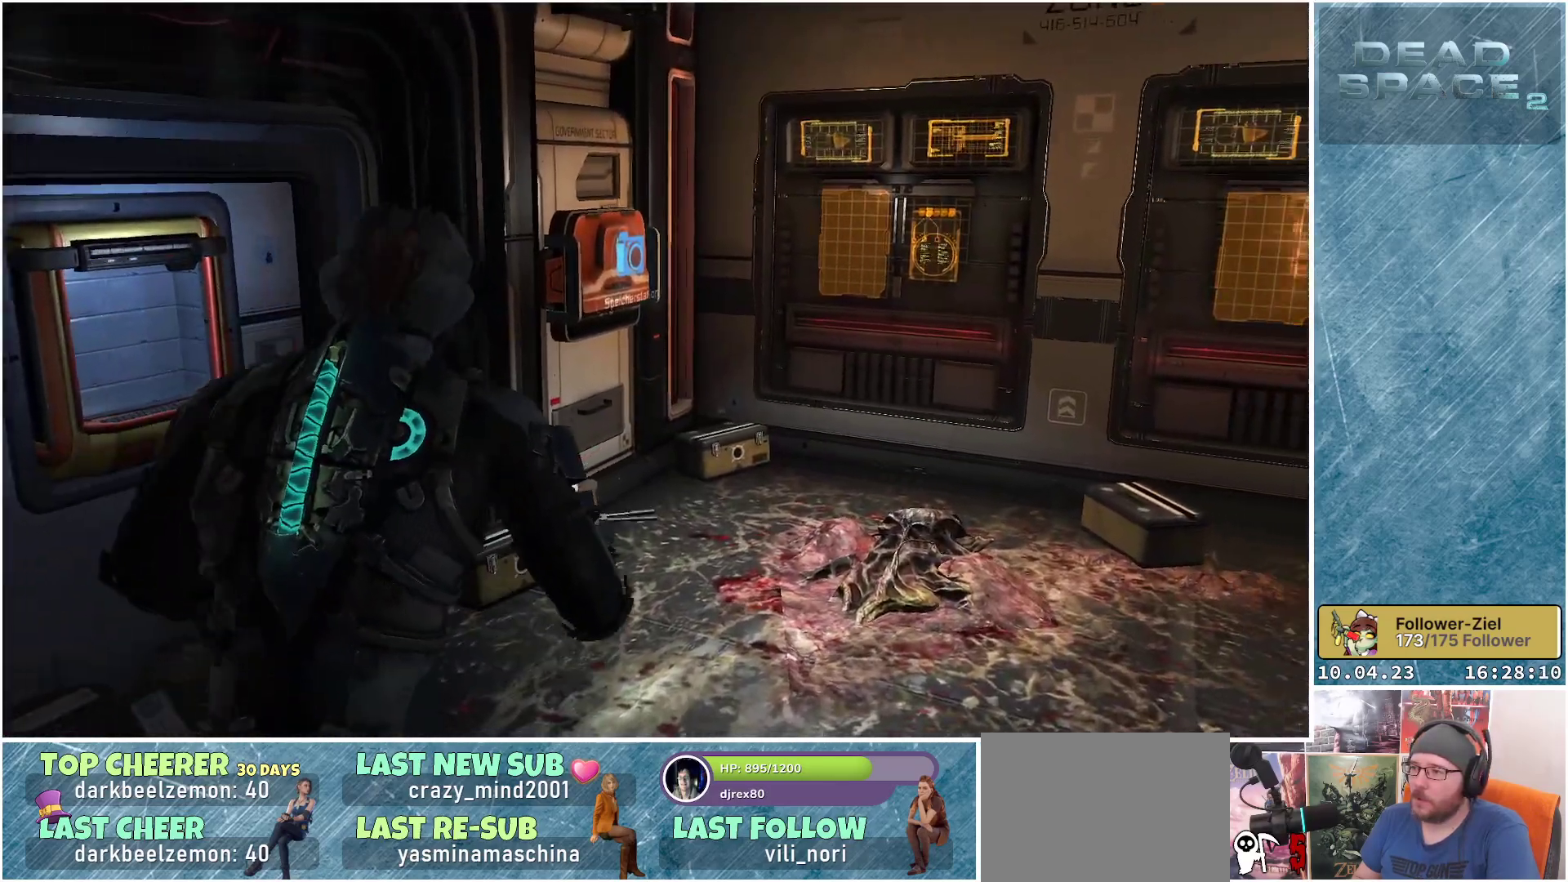
{"buttons": [], "left_stick": "up-right", "right_stick": "center", "events": []}
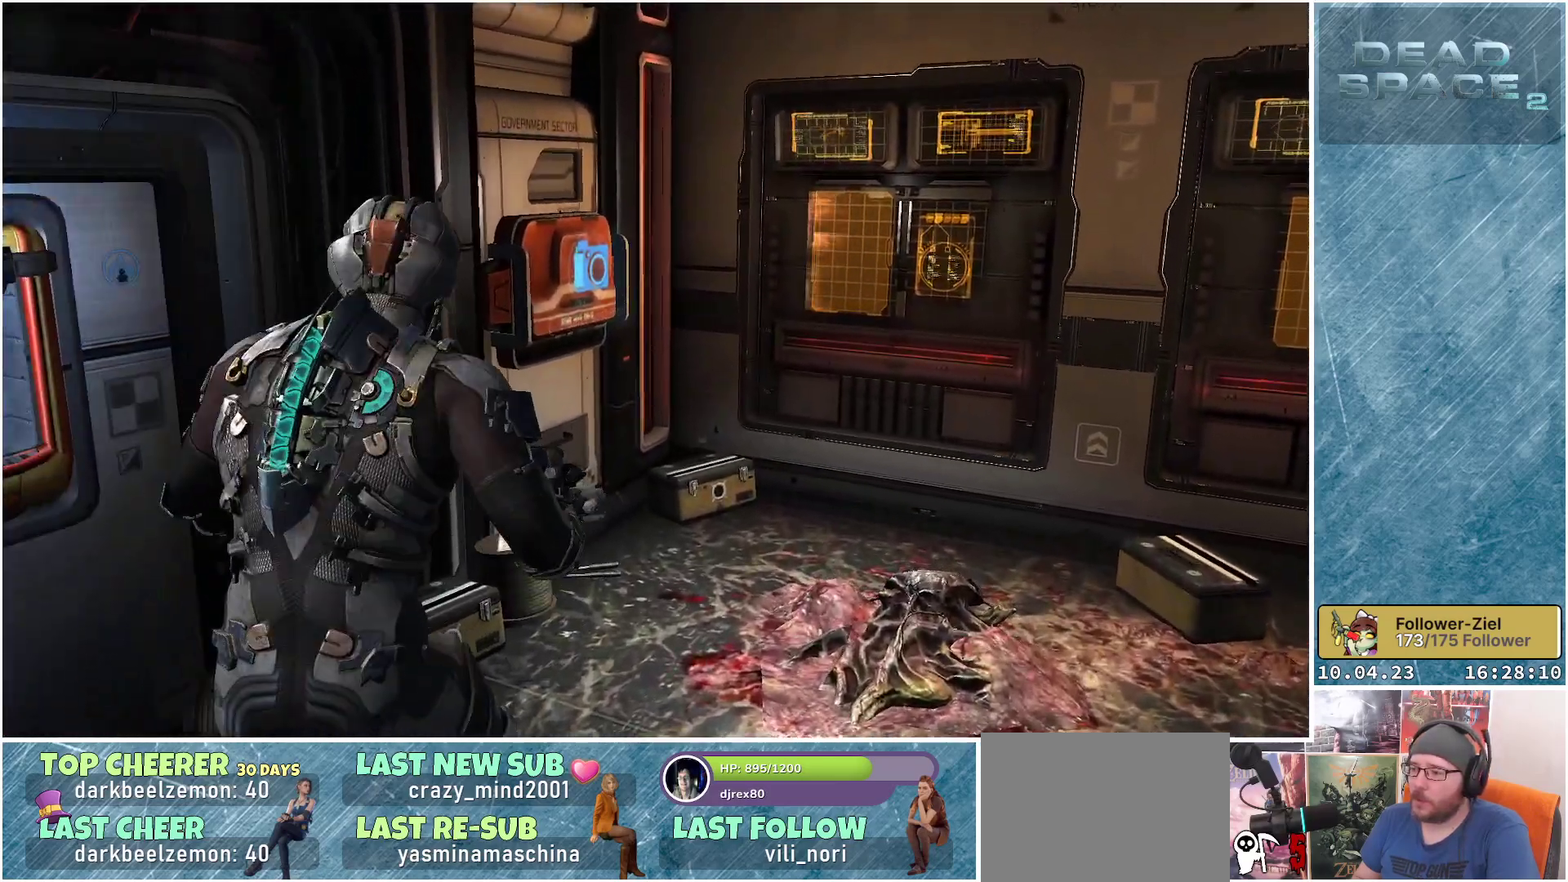
{"buttons": [], "left_stick": "up-right", "right_stick": "left", "events": [[250, "right_stick", "left"]]}
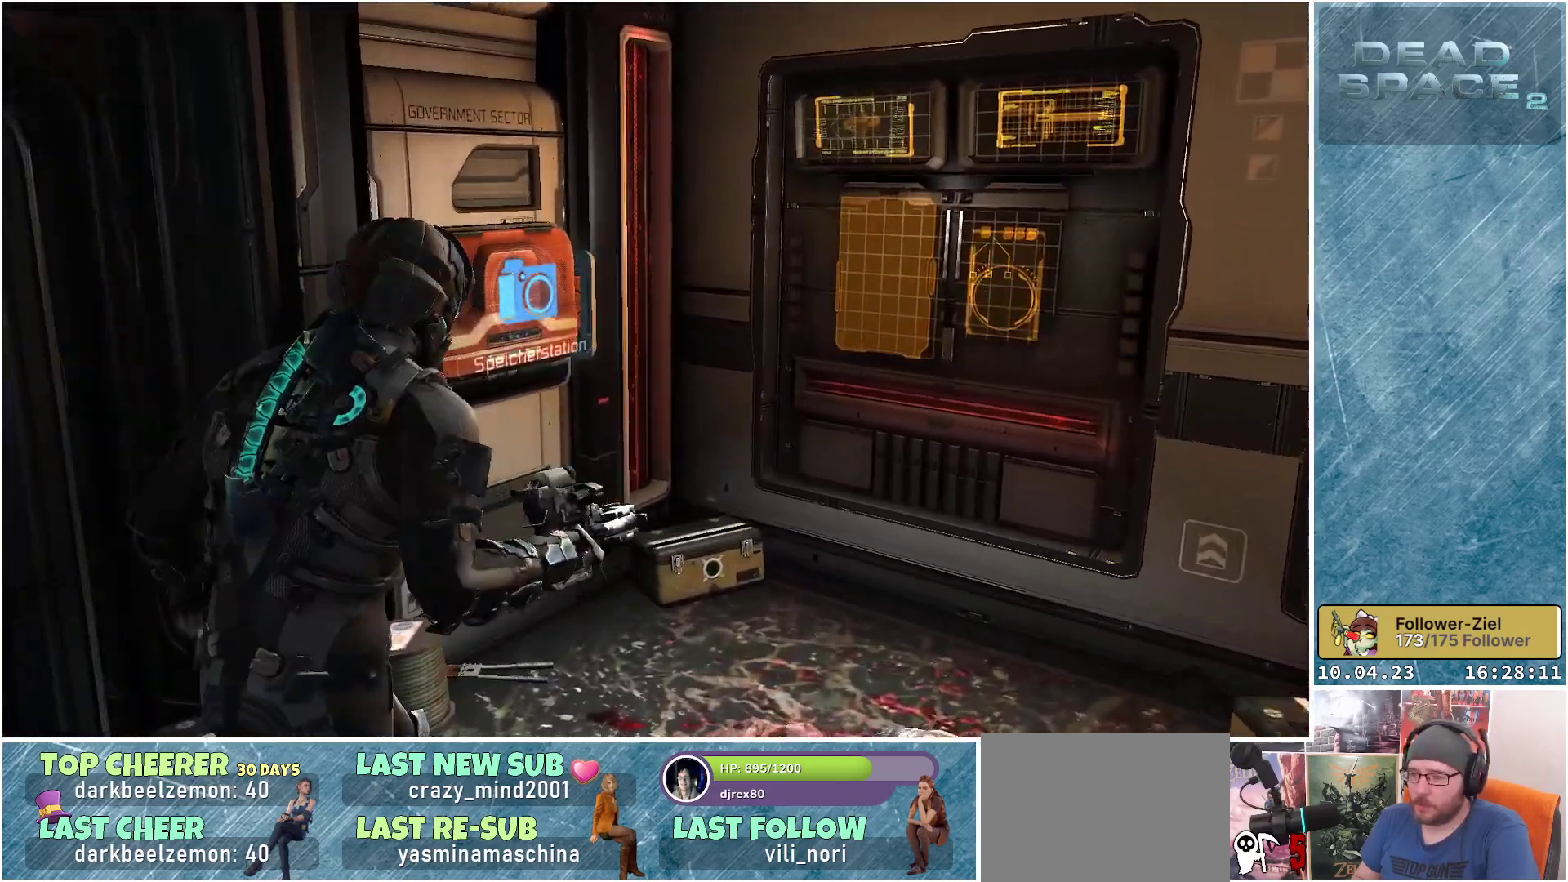
{"buttons": [], "left_stick": "up-right", "right_stick": "center", "events": [[467, "right_stick", "center"]]}
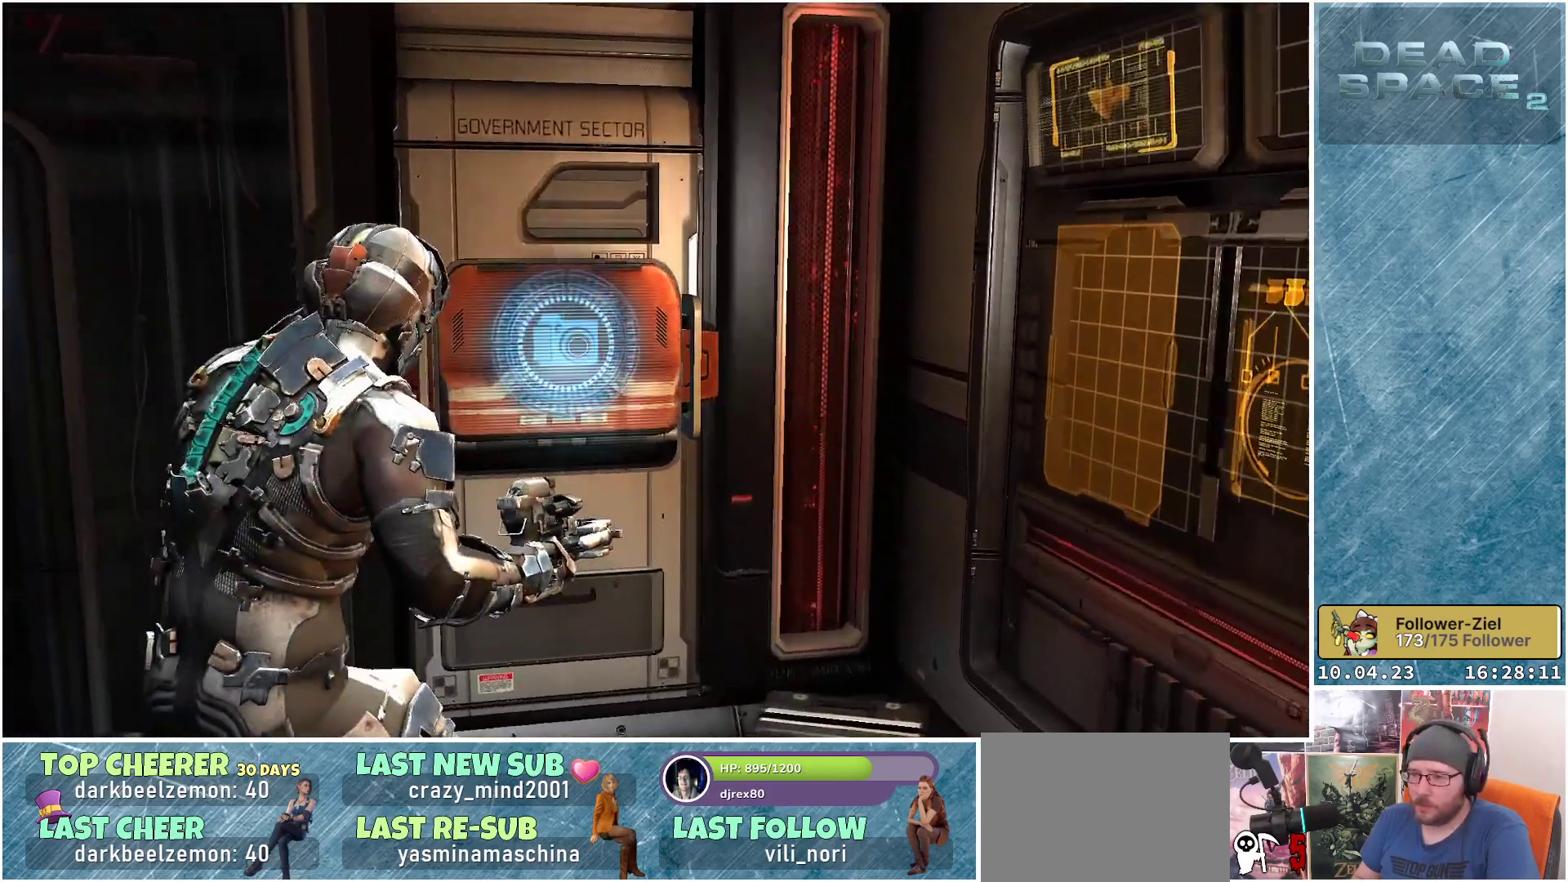
{"buttons": [], "left_stick": "center", "right_stick": "center", "events": [[17, "left_stick", "center"], [100, "A", "down"], [200, "A", "up"]]}
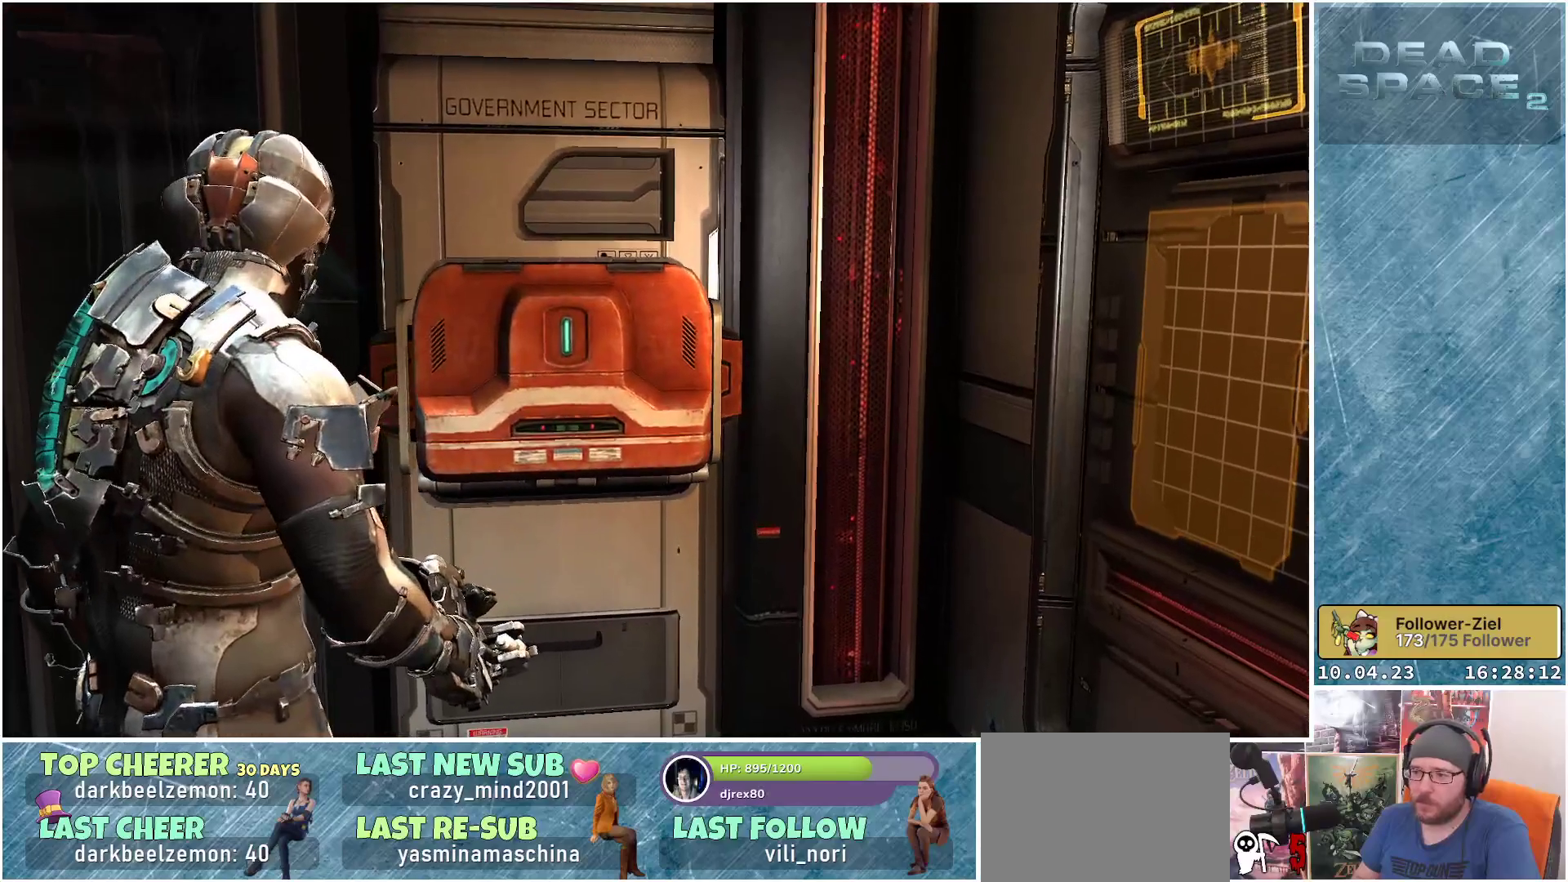
{"buttons": [], "left_stick": "center", "right_stick": "center", "events": []}
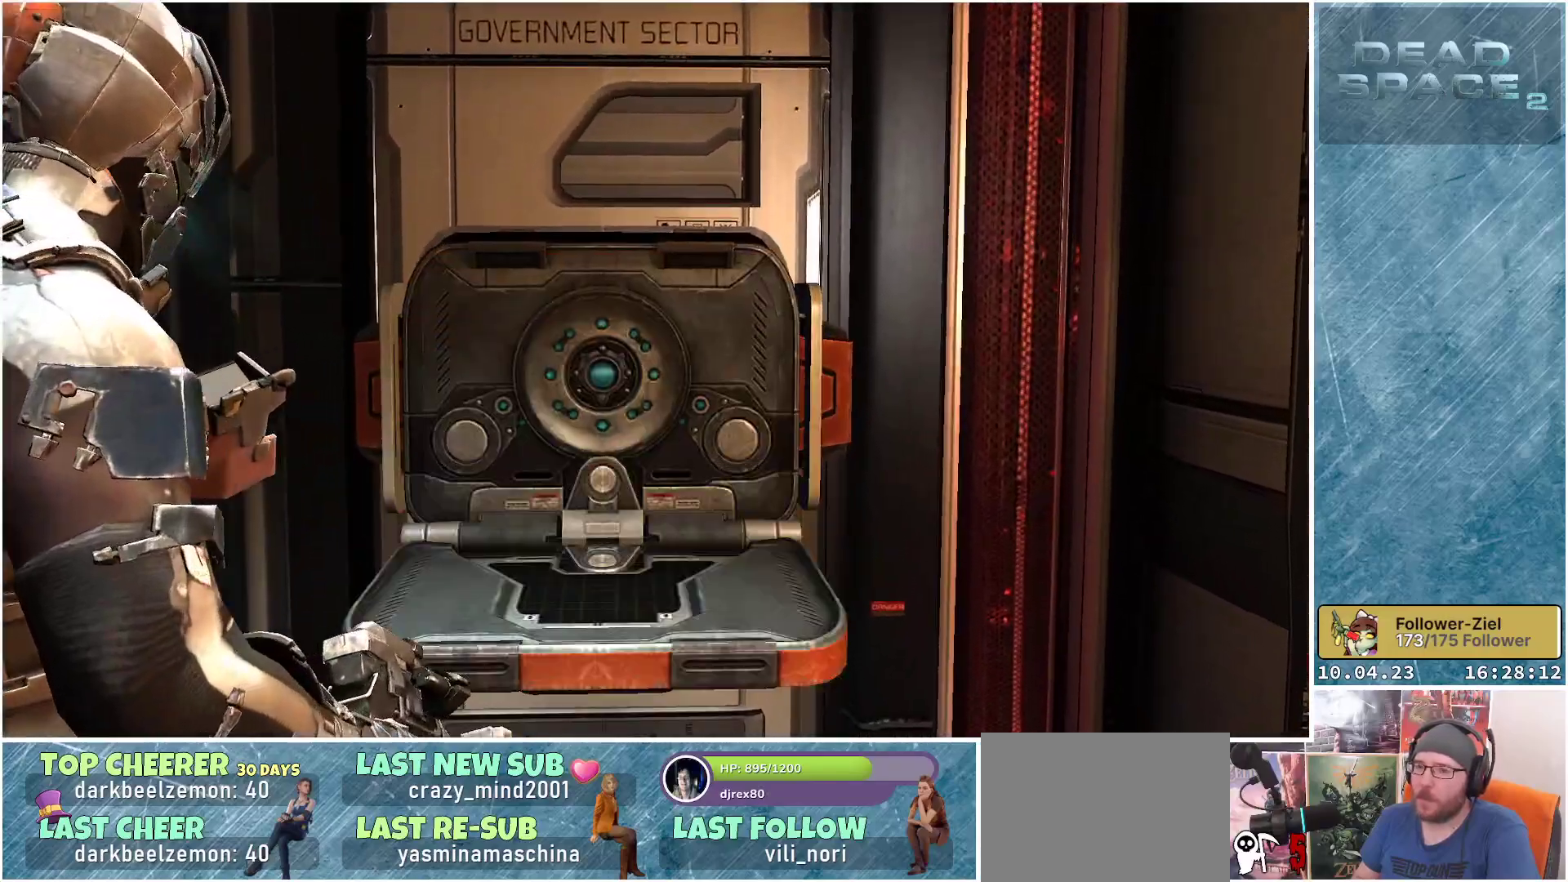
{"buttons": [], "left_stick": "center", "right_stick": "center", "events": [[300, "A", "down"], [333, "A", "up"], [450, "A", "down"], [500, "A", "up"]]}
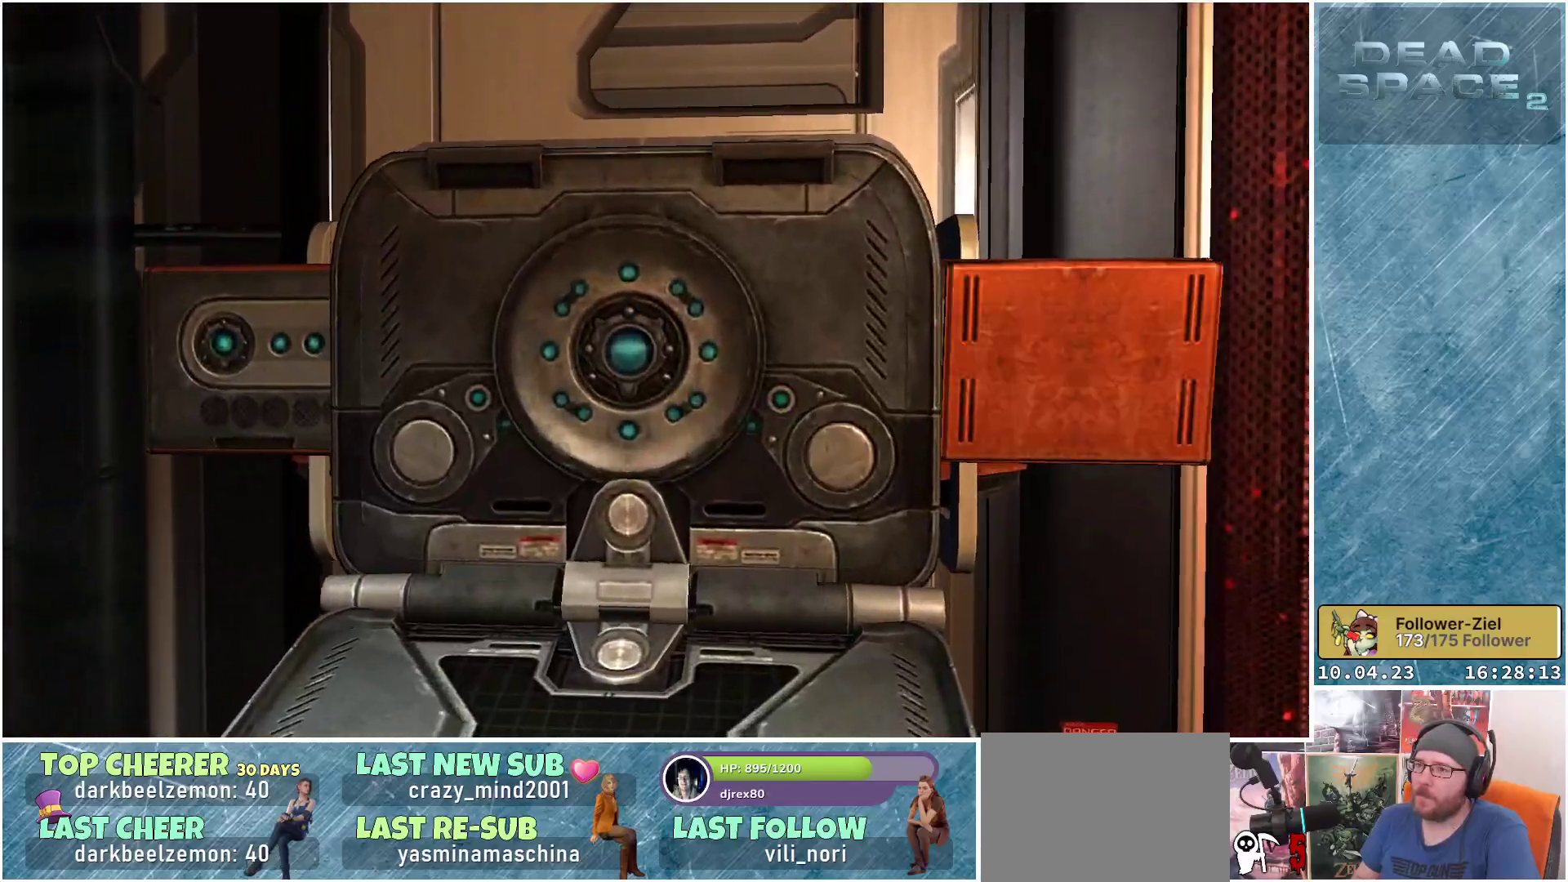
{"buttons": ["A"], "left_stick": "center", "right_stick": "center", "events": [[67, "A", "down"], [133, "A", "up"], [200, "A", "down"], [267, "A", "up"], [317, "A", "down"], [400, "A", "up"], [483, "A", "down"]]}
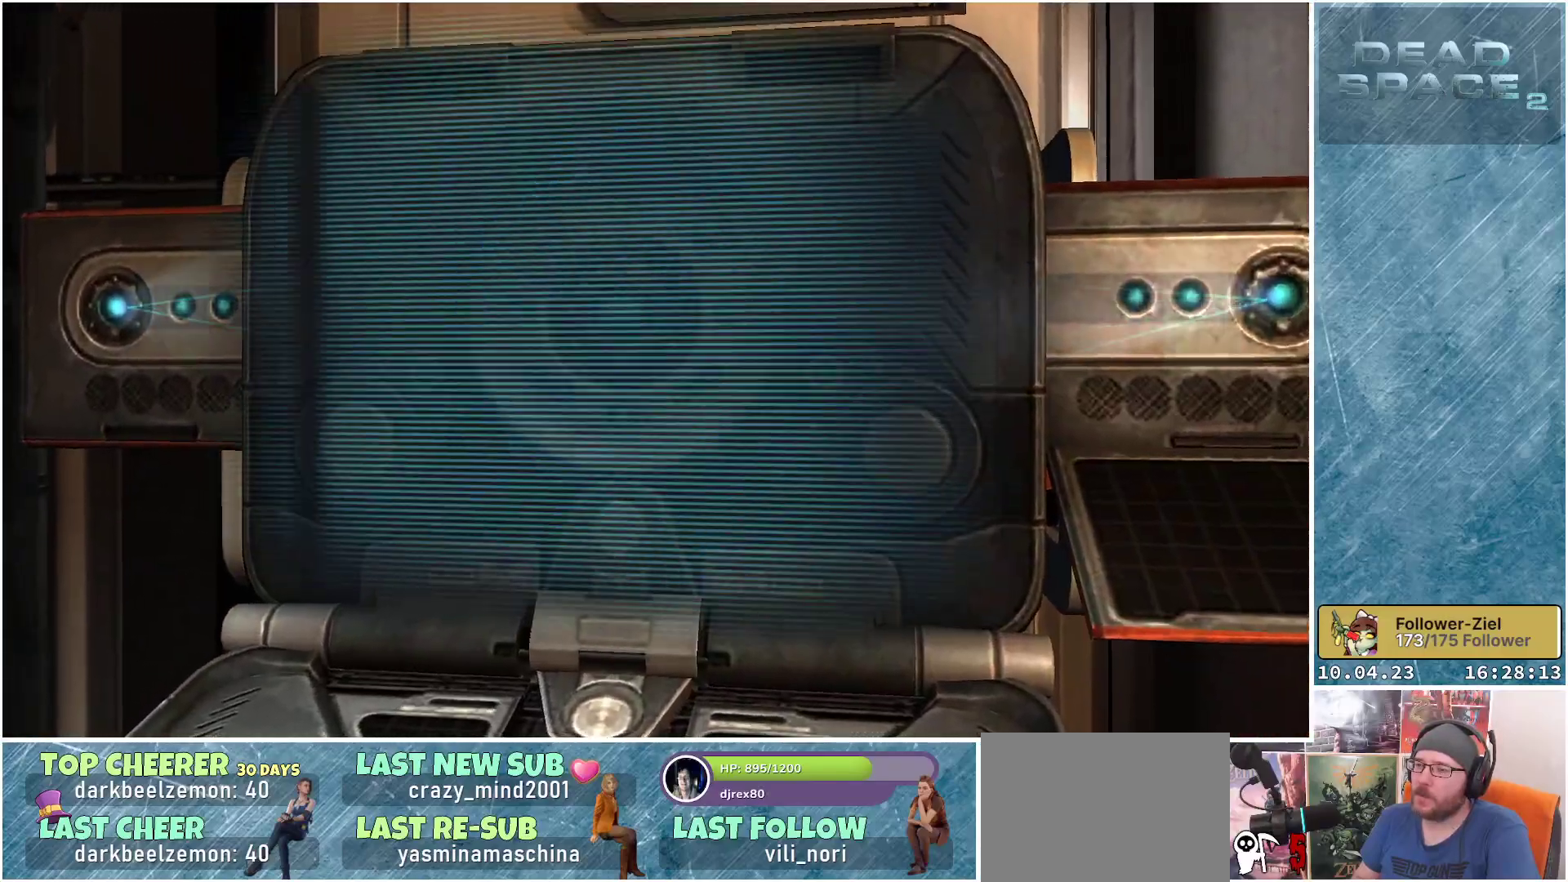
{"buttons": ["A"], "left_stick": "center", "right_stick": "center", "events": [[17, "A", "up"], [100, "A", "down"], [167, "A", "up"], [233, "A", "down"], [300, "A", "up"], [367, "A", "down"], [433, "A", "up"], [500, "A", "down"]]}